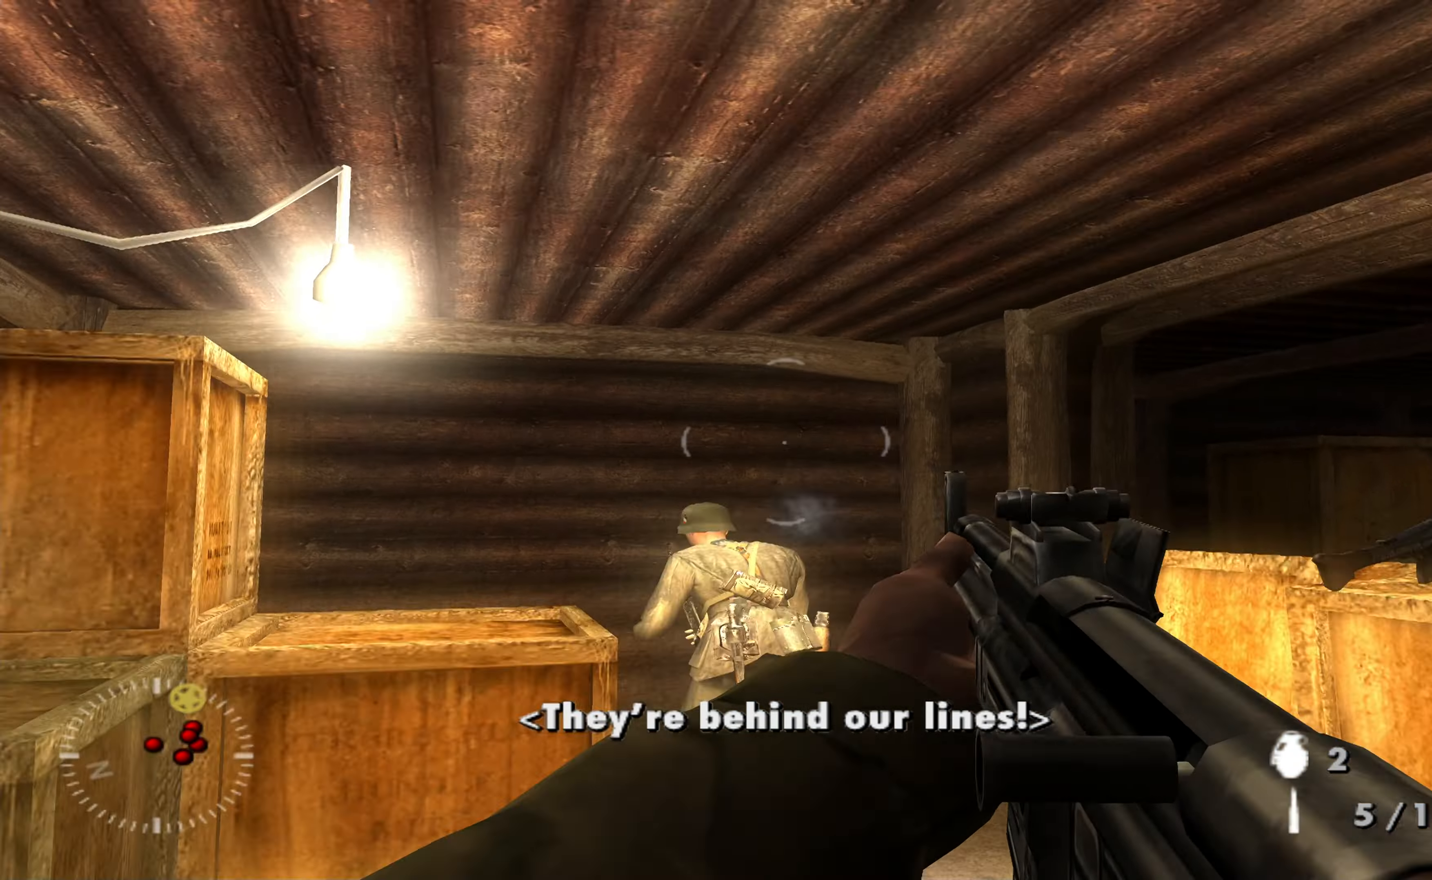
Gameplay with a controller (Xbox layout); each line is a JSON object with the inputs held at the frame after it (dt_ms = milliseconds from this image to that frame). "events" lists button and stick changes between this image and that frame as [ms after this image, input, new state], when the widget could be followed in between.
{"dt_ms": 500, "buttons": [], "left_stick": "down", "right_stick": "center", "events": [[100, "left_stick", "up-right"], [166, "left_stick", "down-right"], [166, "right_stick", "down-left"], [266, "left_stick", "down"], [400, "right_stick", "right"], [500, "right_stick", "center"]]}
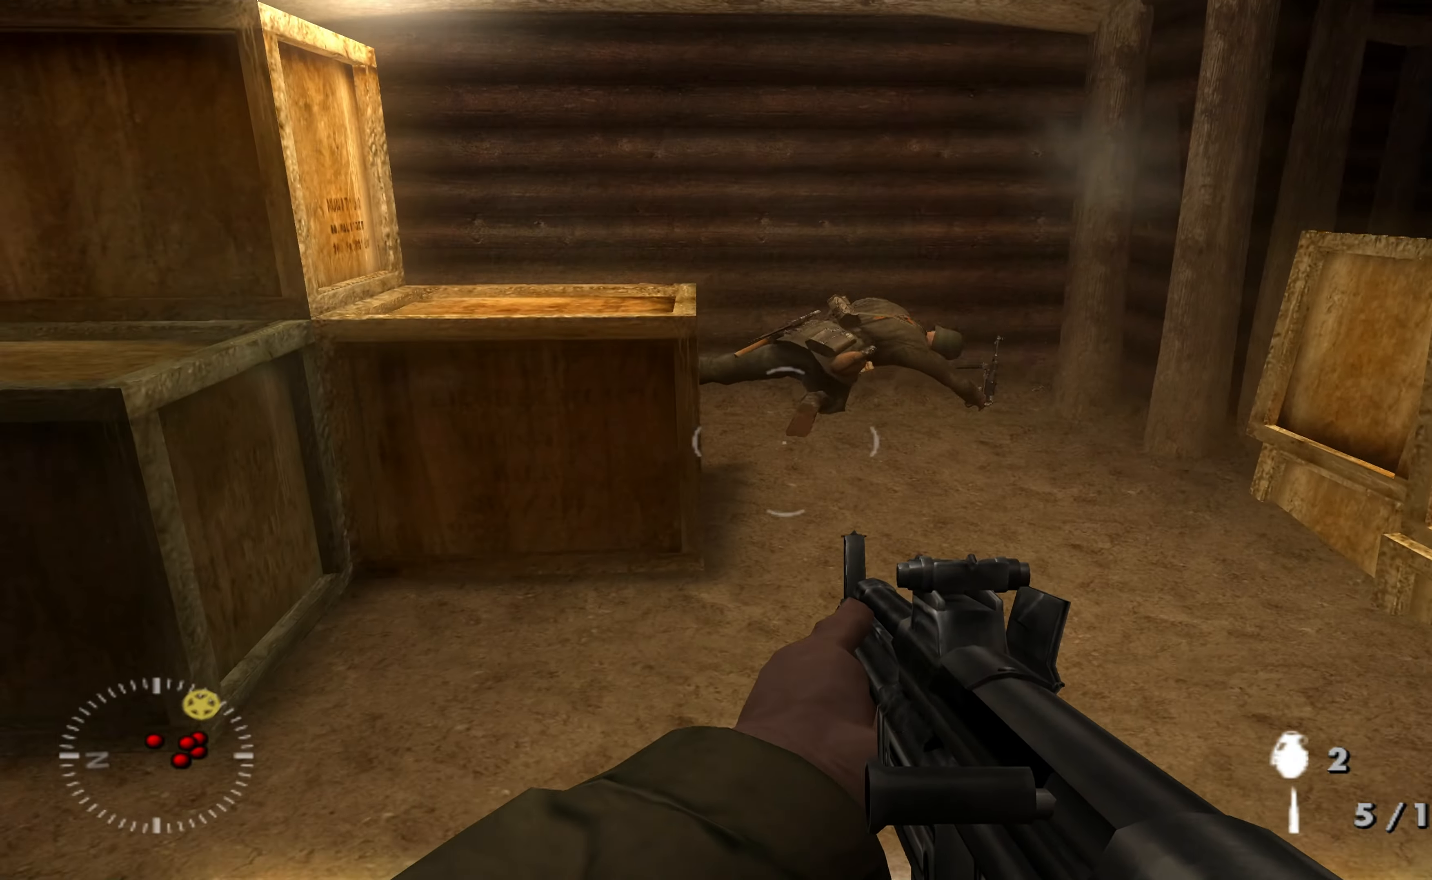
{"dt_ms": 500, "buttons": [], "left_stick": "center", "right_stick": "left", "events": [[33, "right_stick", "up-right"], [166, "right_stick", "center"], [200, "left_stick", "center"], [433, "right_stick", "left"]]}
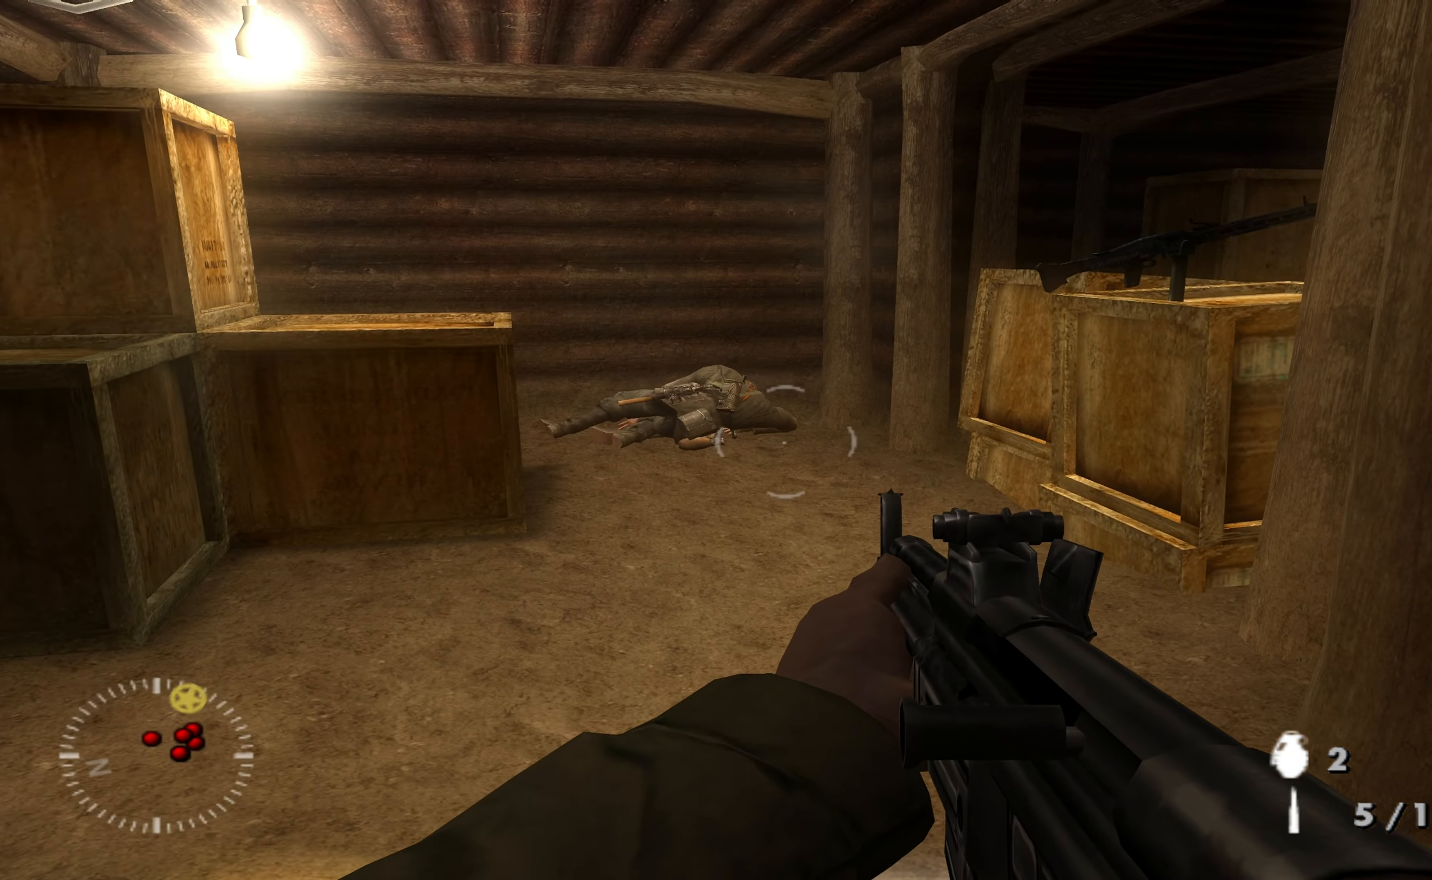
{"dt_ms": 500, "buttons": [], "left_stick": "center", "right_stick": "center", "events": [[33, "right_stick", "center"], [100, "right_stick", "right"], [200, "left_stick", "right"], [200, "right_stick", "up-right"], [333, "left_stick", "up-left"], [333, "right_stick", "center"], [433, "left_stick", "center"]]}
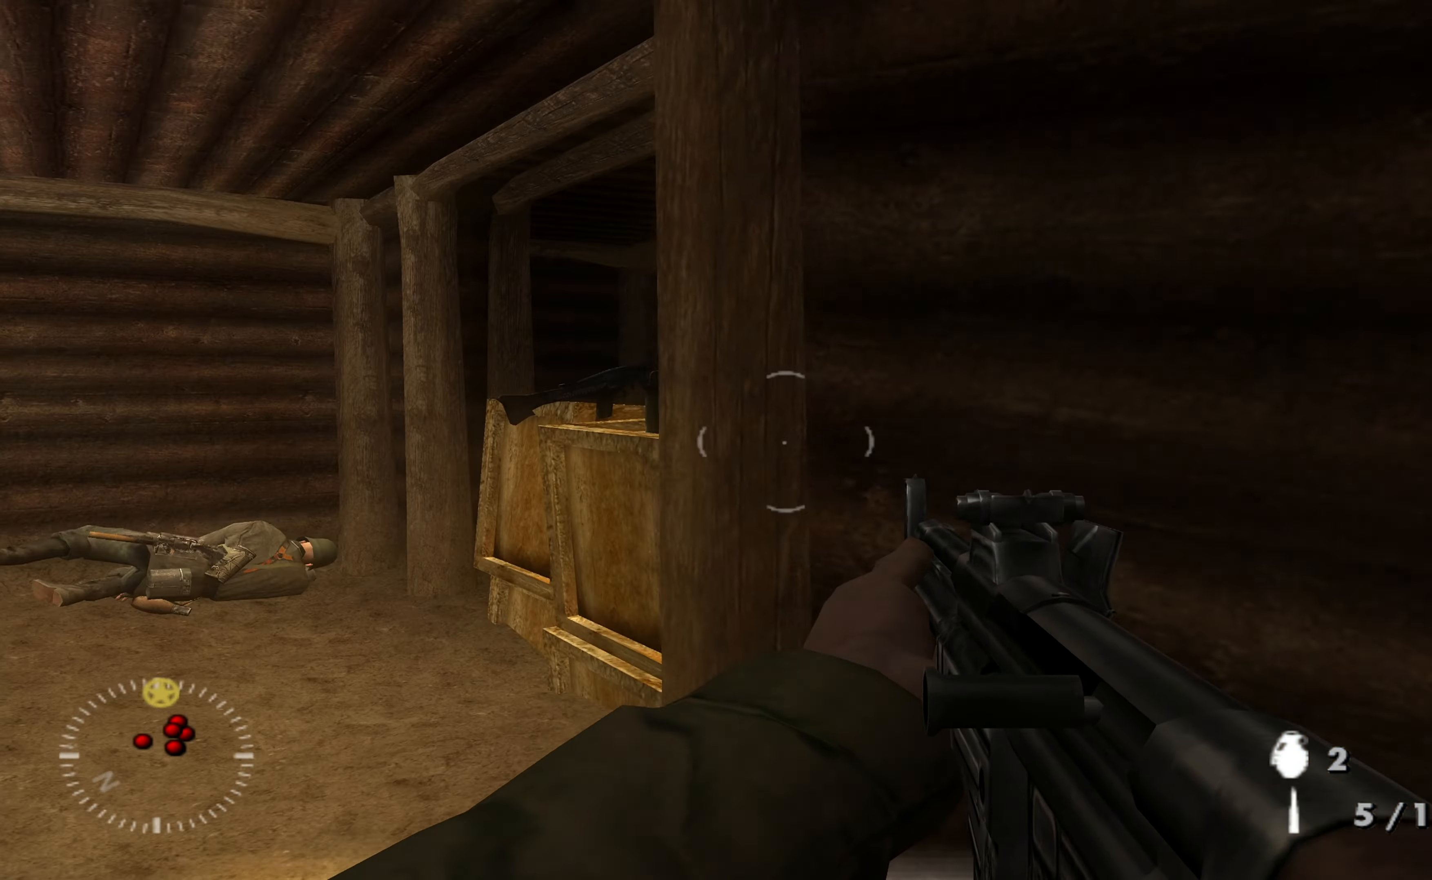
{"dt_ms": 500, "buttons": [], "left_stick": "center", "right_stick": "down-right", "events": [[33, "left_stick", "up-left"], [33, "right_stick", "right"], [100, "R2", "down"], [100, "left_stick", "center"], [233, "R2", "up"], [233, "right_stick", "center"], [333, "left_stick", "left"], [433, "right_stick", "down-right"], [500, "left_stick", "center"]]}
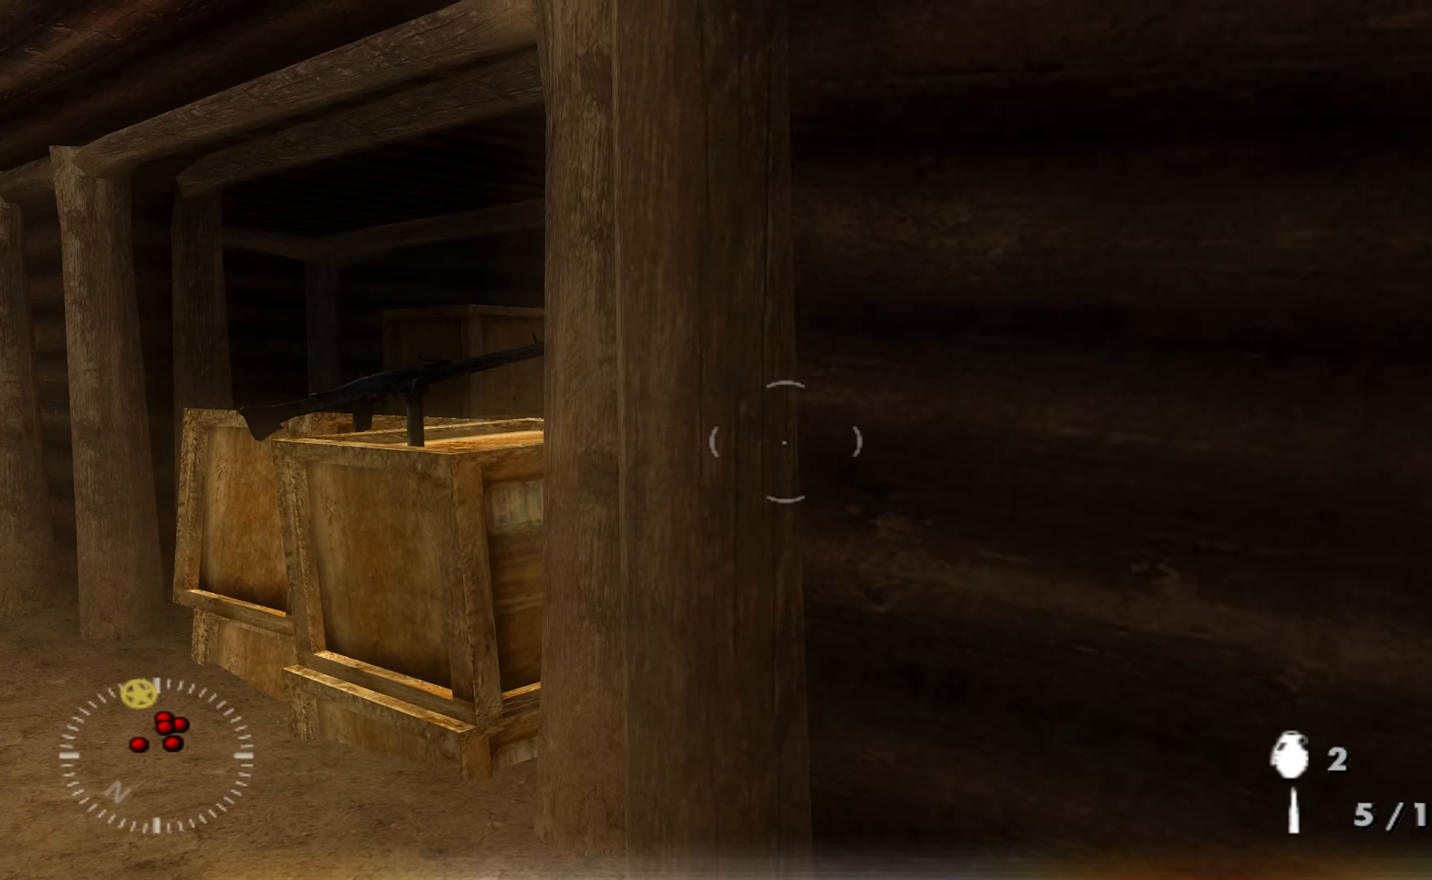
{"dt_ms": 500, "buttons": ["R1"], "left_stick": "up-left", "right_stick": "down-right", "events": [[100, "right_stick", "center"], [234, "right_stick", "right"], [300, "left_stick", "up-left"], [400, "right_stick", "down-right"], [434, "R1", "down"]]}
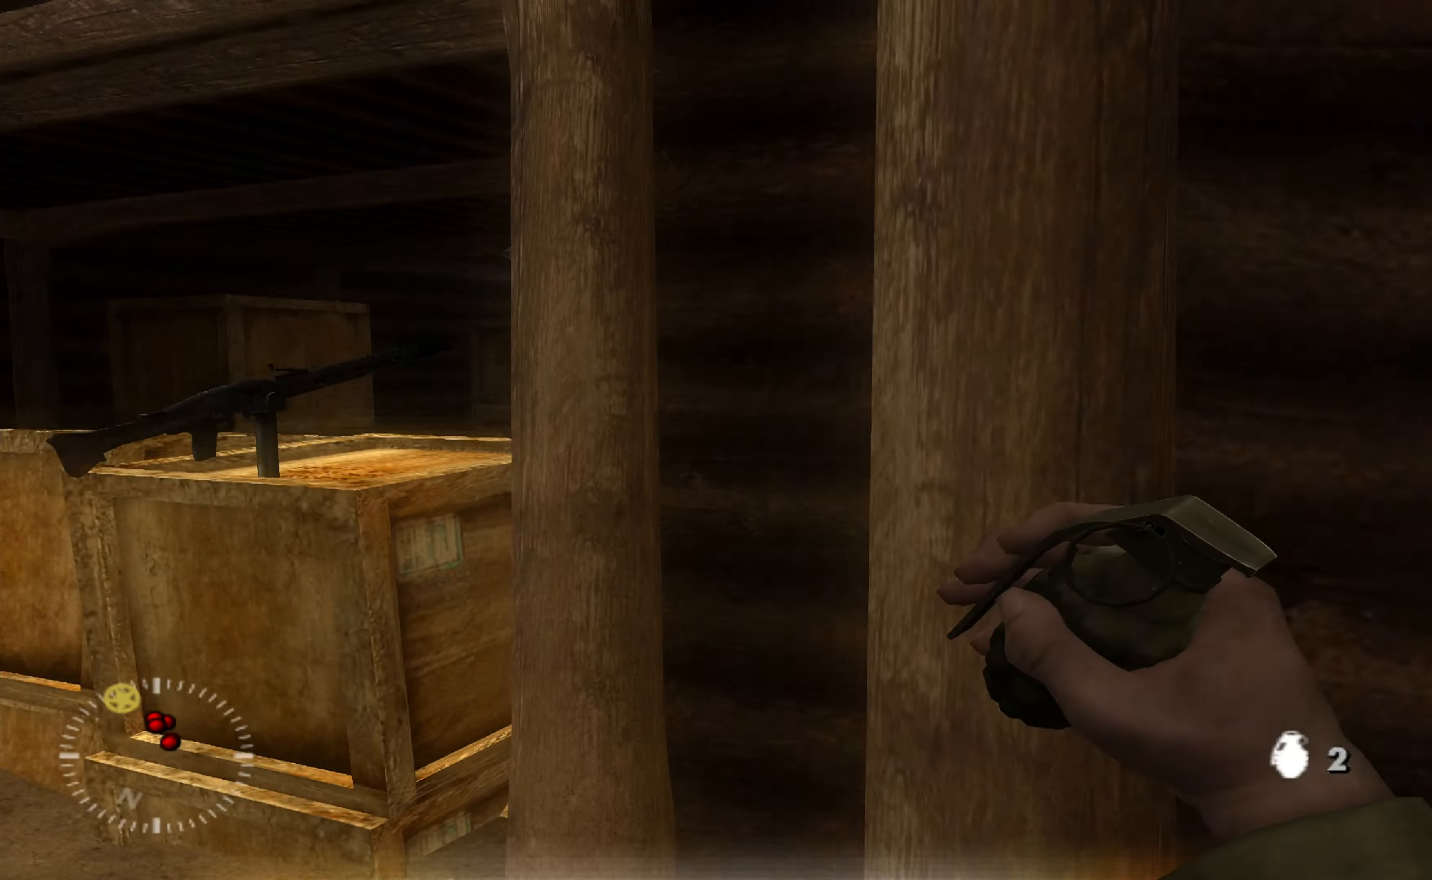
{"dt_ms": 500, "buttons": ["R1"], "left_stick": "center", "right_stick": "down-right", "events": [[67, "right_stick", "center"], [200, "right_stick", "down-right"], [367, "right_stick", "center"], [434, "left_stick", "center"], [467, "right_stick", "down-right"]]}
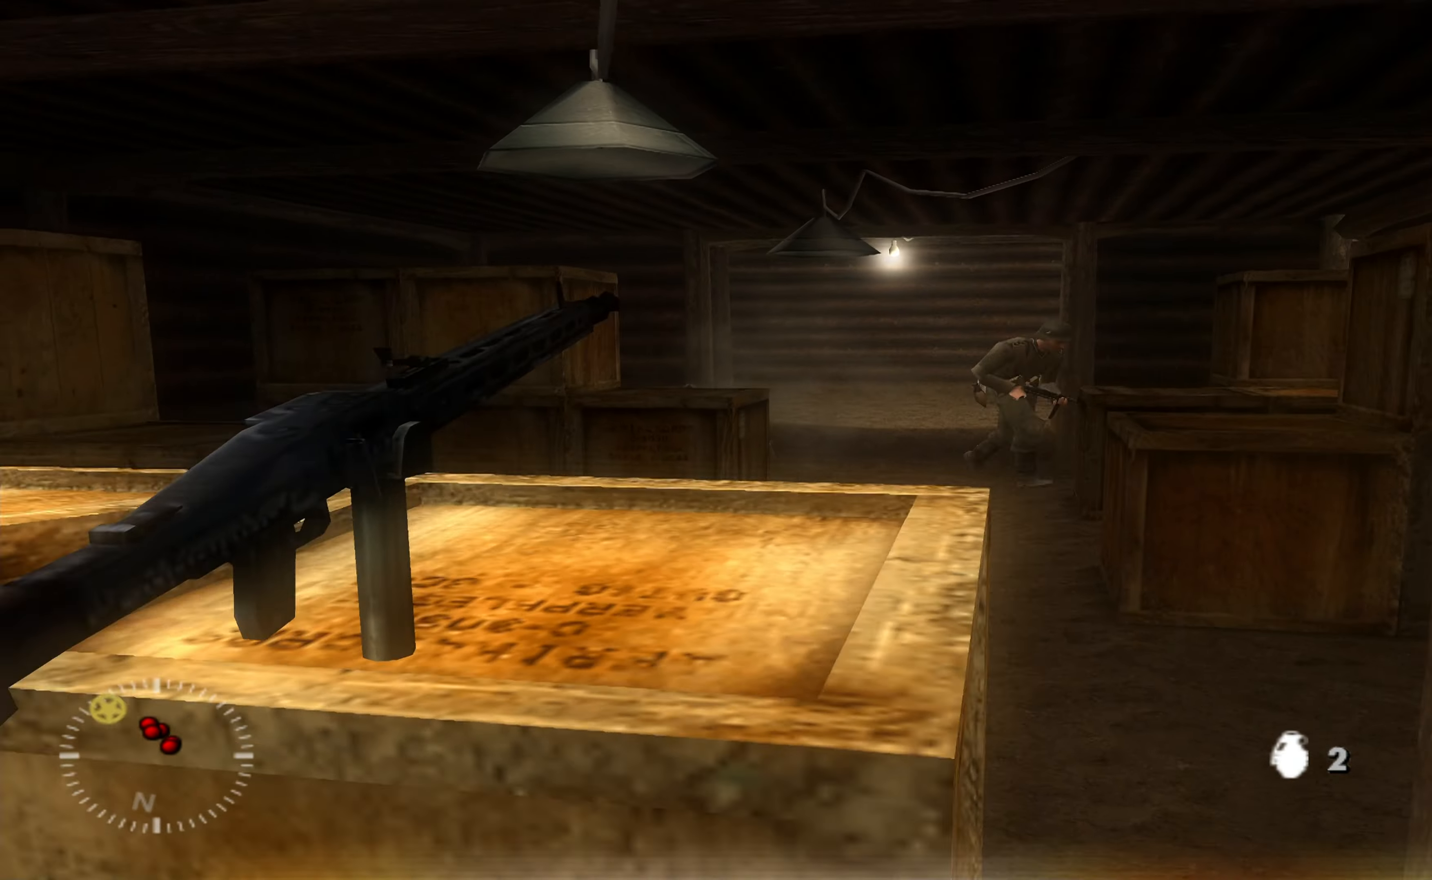
{"dt_ms": 500, "buttons": [], "left_stick": "center", "right_stick": "center", "events": [[67, "left_stick", "up-left"], [100, "right_stick", "center"], [167, "right_stick", "down"], [234, "left_stick", "center"], [267, "R1", "up"], [267, "right_stick", "center"]]}
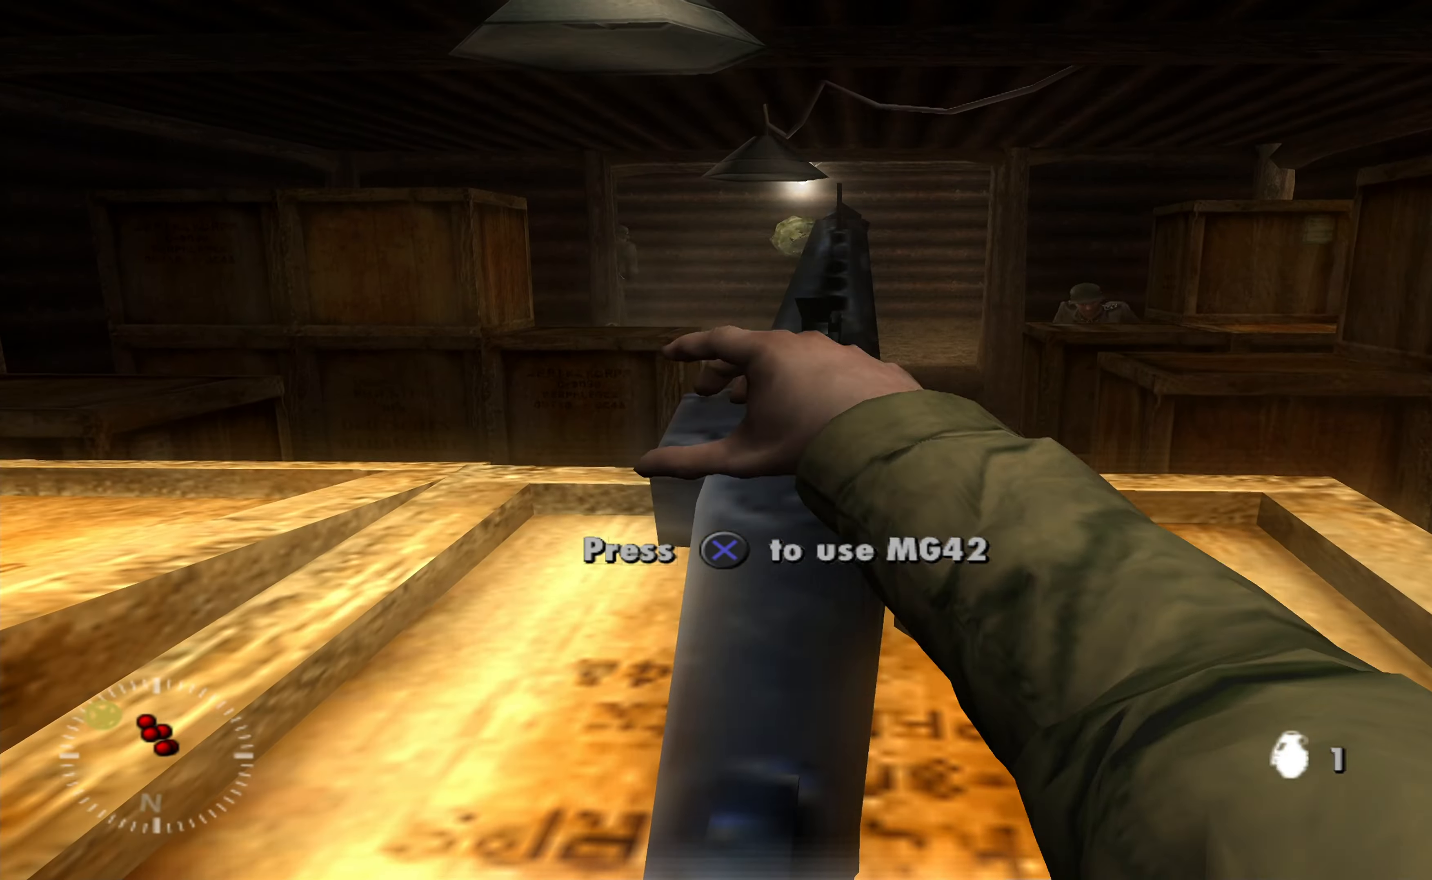
{"dt_ms": 500, "buttons": [], "left_stick": "down-right", "right_stick": "center", "events": [[67, "left_stick", "right"], [234, "left_stick", "down-right"], [334, "right_stick", "down-right"], [467, "right_stick", "center"]]}
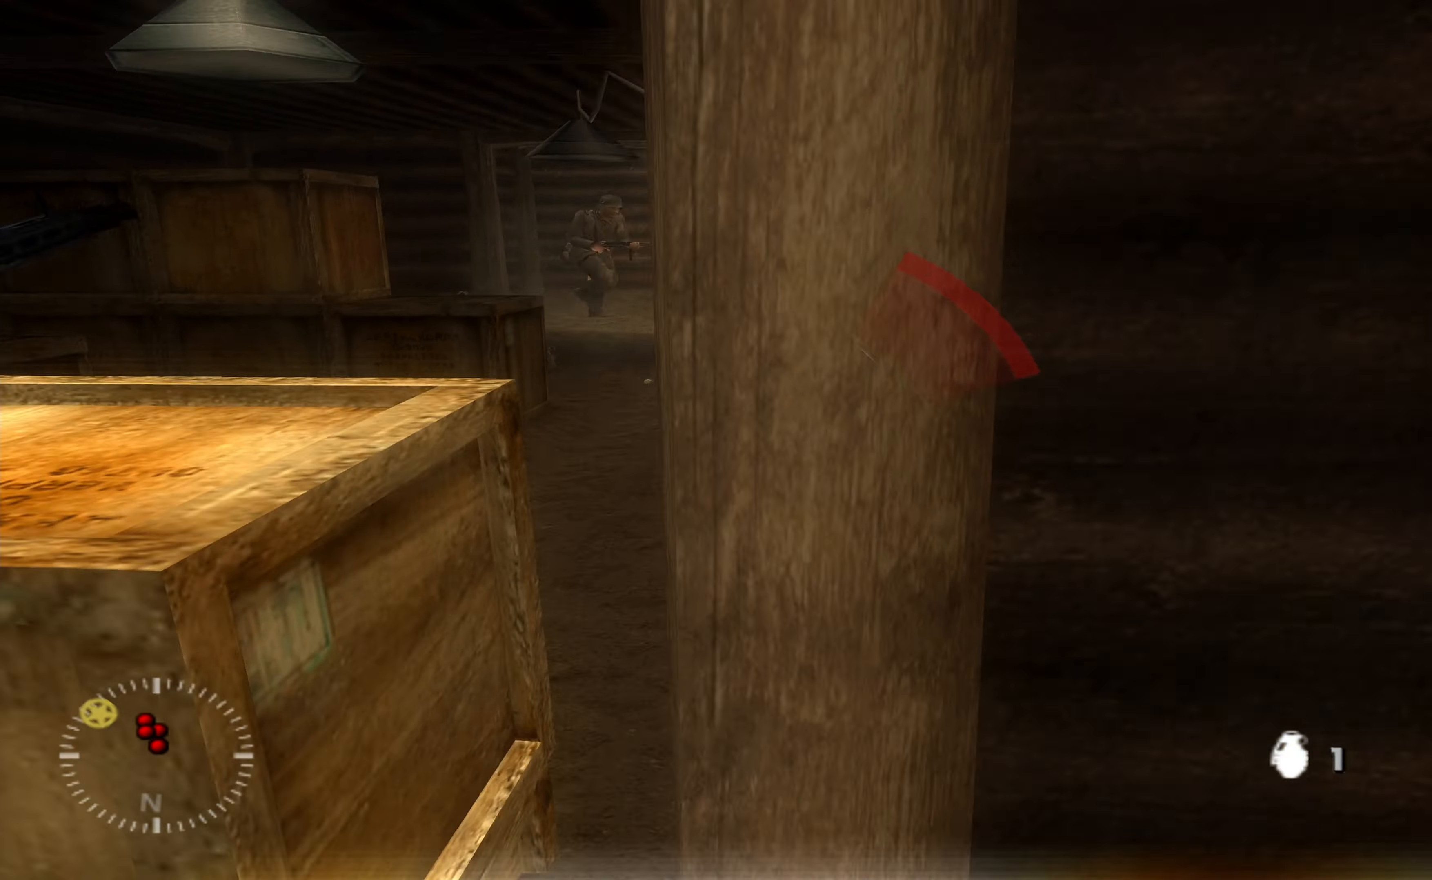
{"dt_ms": 500, "buttons": [], "left_stick": "up-left", "right_stick": "down-right", "events": [[134, "right_stick", "up-left"], [267, "left_stick", "center"], [334, "right_stick", "center"], [434, "left_stick", "left"], [434, "right_stick", "down-right"], [500, "left_stick", "up-left"]]}
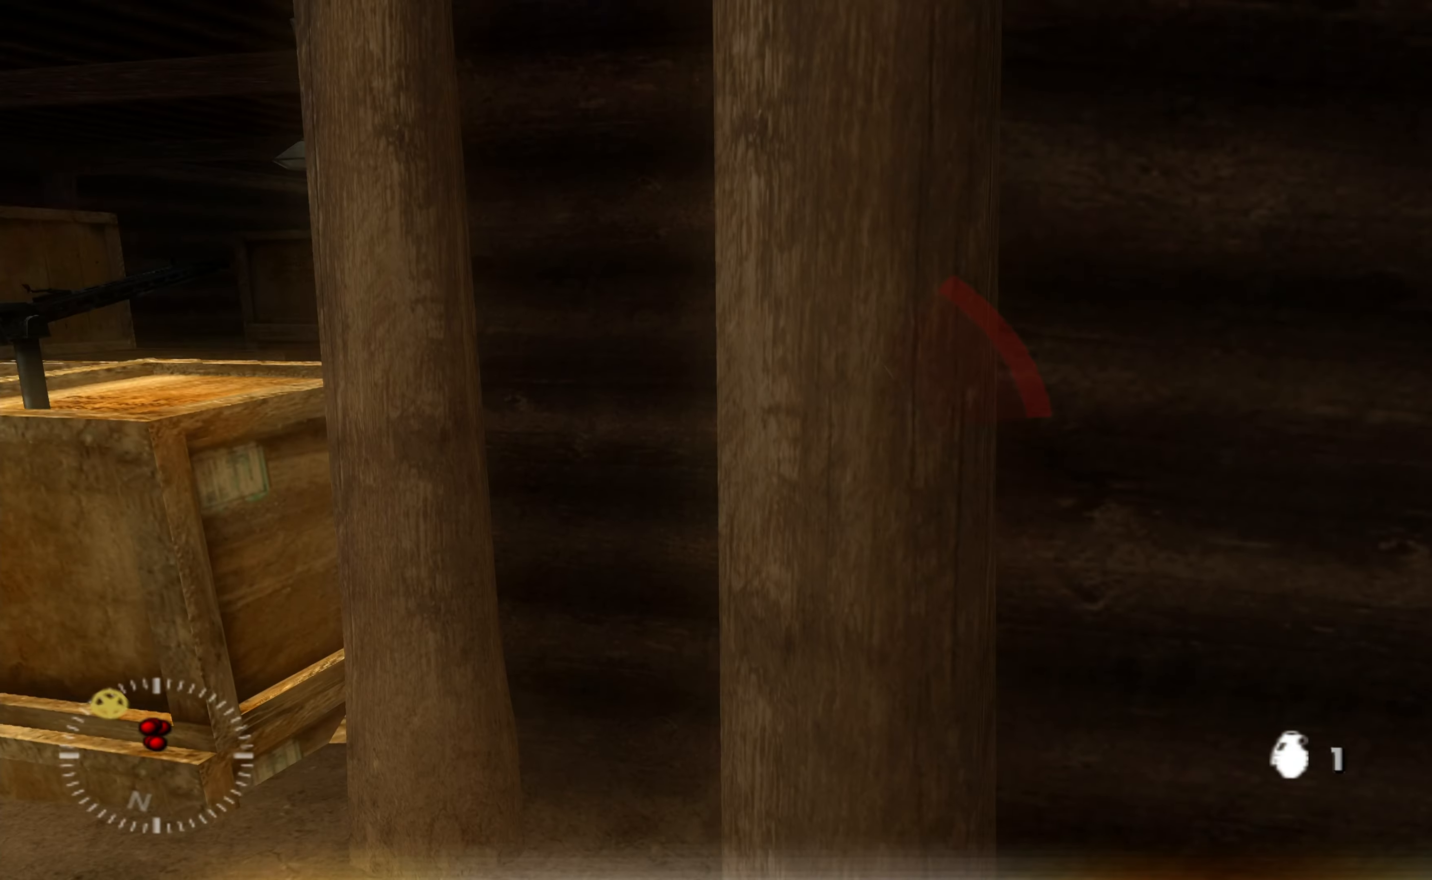
{"dt_ms": 500, "buttons": ["R1"], "left_stick": "center", "right_stick": "center", "events": [[134, "right_stick", "center"], [300, "right_stick", "right"], [400, "R1", "down"], [500, "left_stick", "center"], [500, "right_stick", "center"]]}
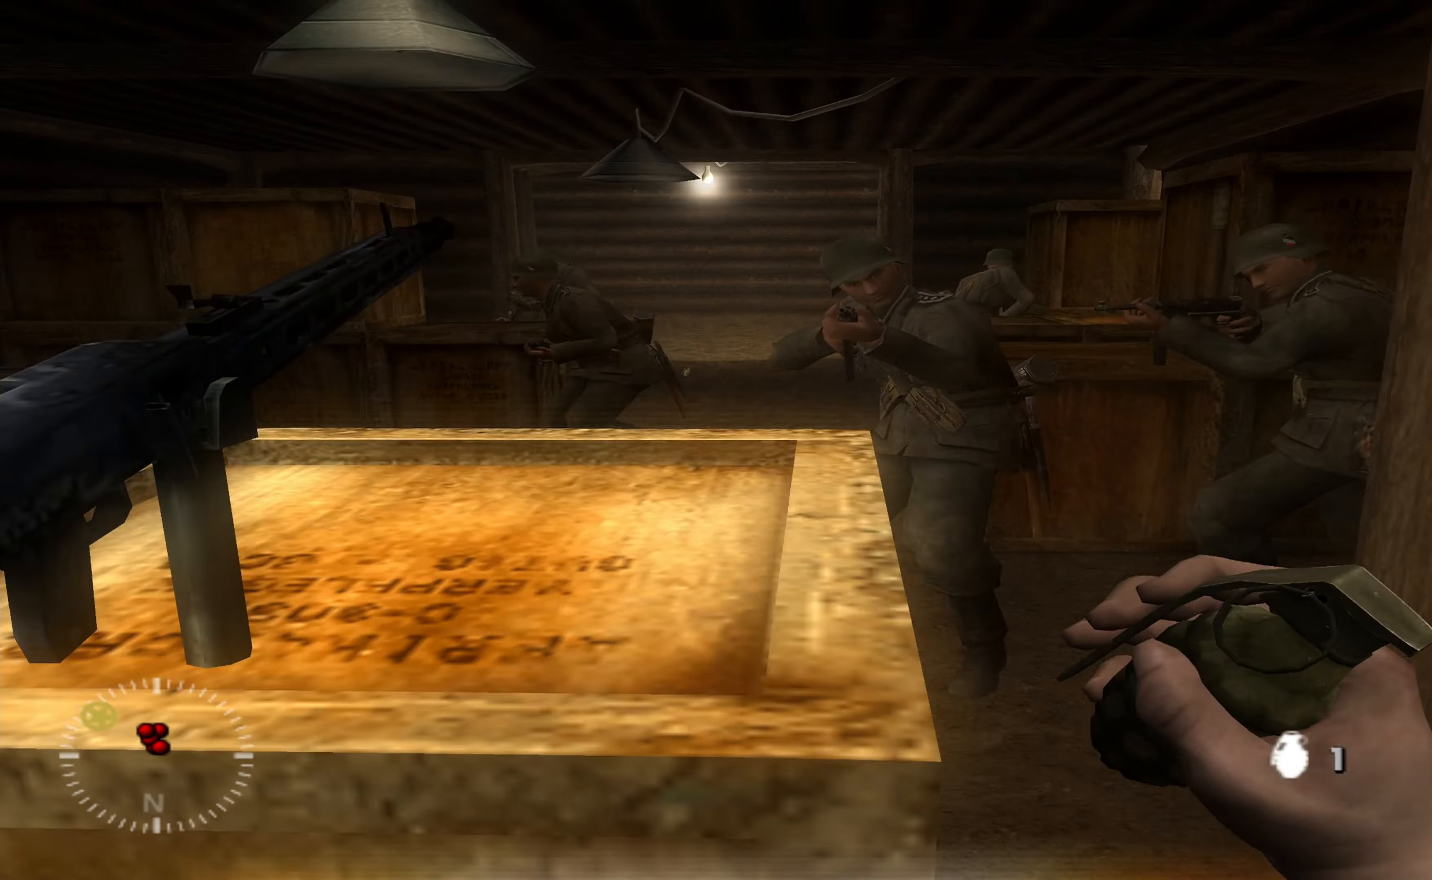
{"dt_ms": 500, "buttons": [], "left_stick": "down-right", "right_stick": "center", "events": [[34, "R1", "up"], [200, "left_stick", "right"], [267, "left_stick", "down-right"]]}
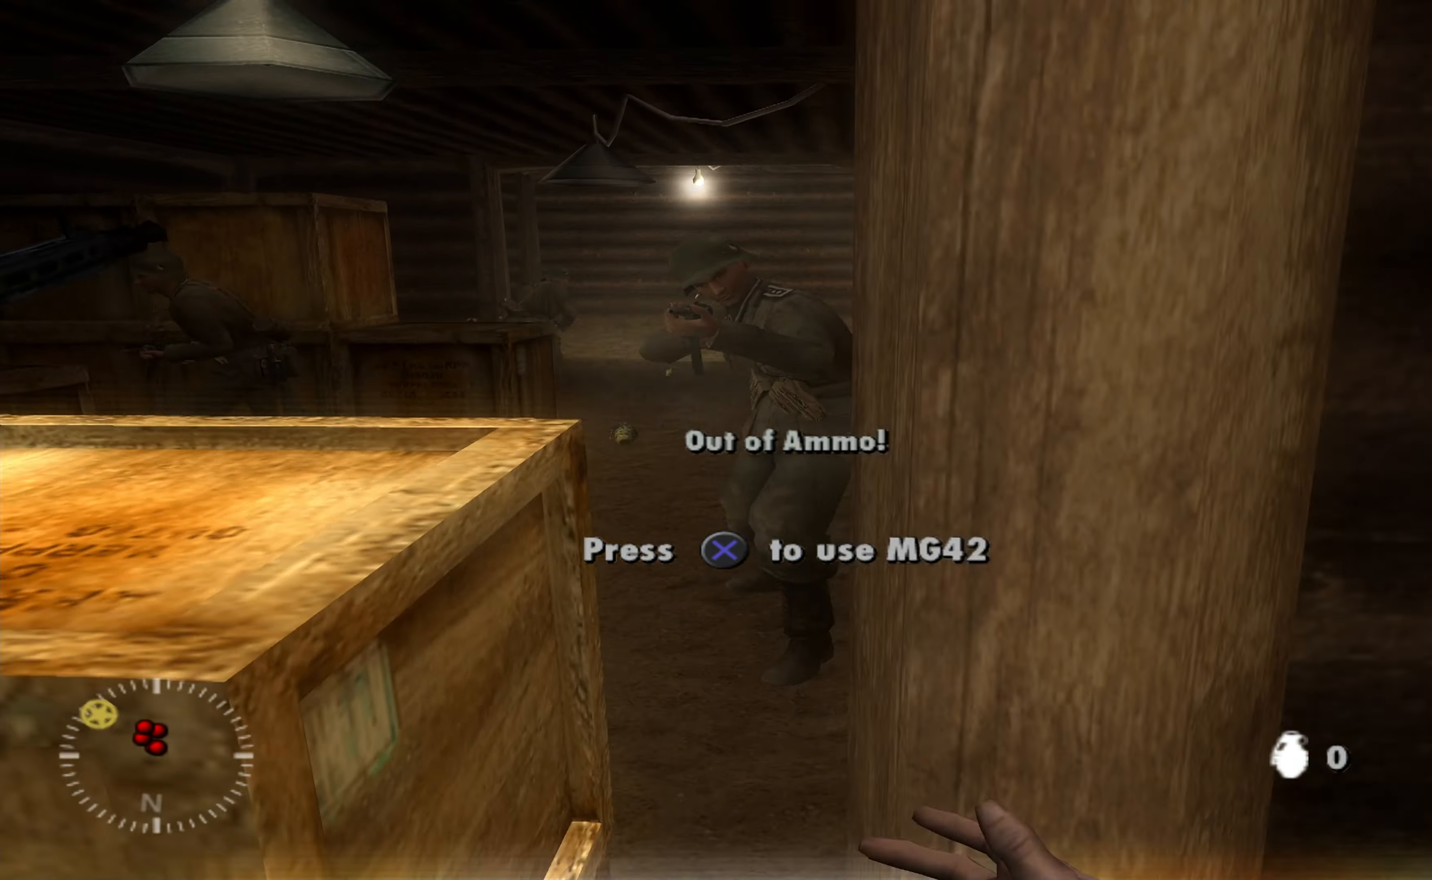
{"dt_ms": 500, "buttons": [], "left_stick": "center", "right_stick": "left", "events": [[100, "right_stick", "left"], [167, "right_stick", "up-left"], [300, "right_stick", "center"], [400, "right_stick", "left"], [500, "left_stick", "center"]]}
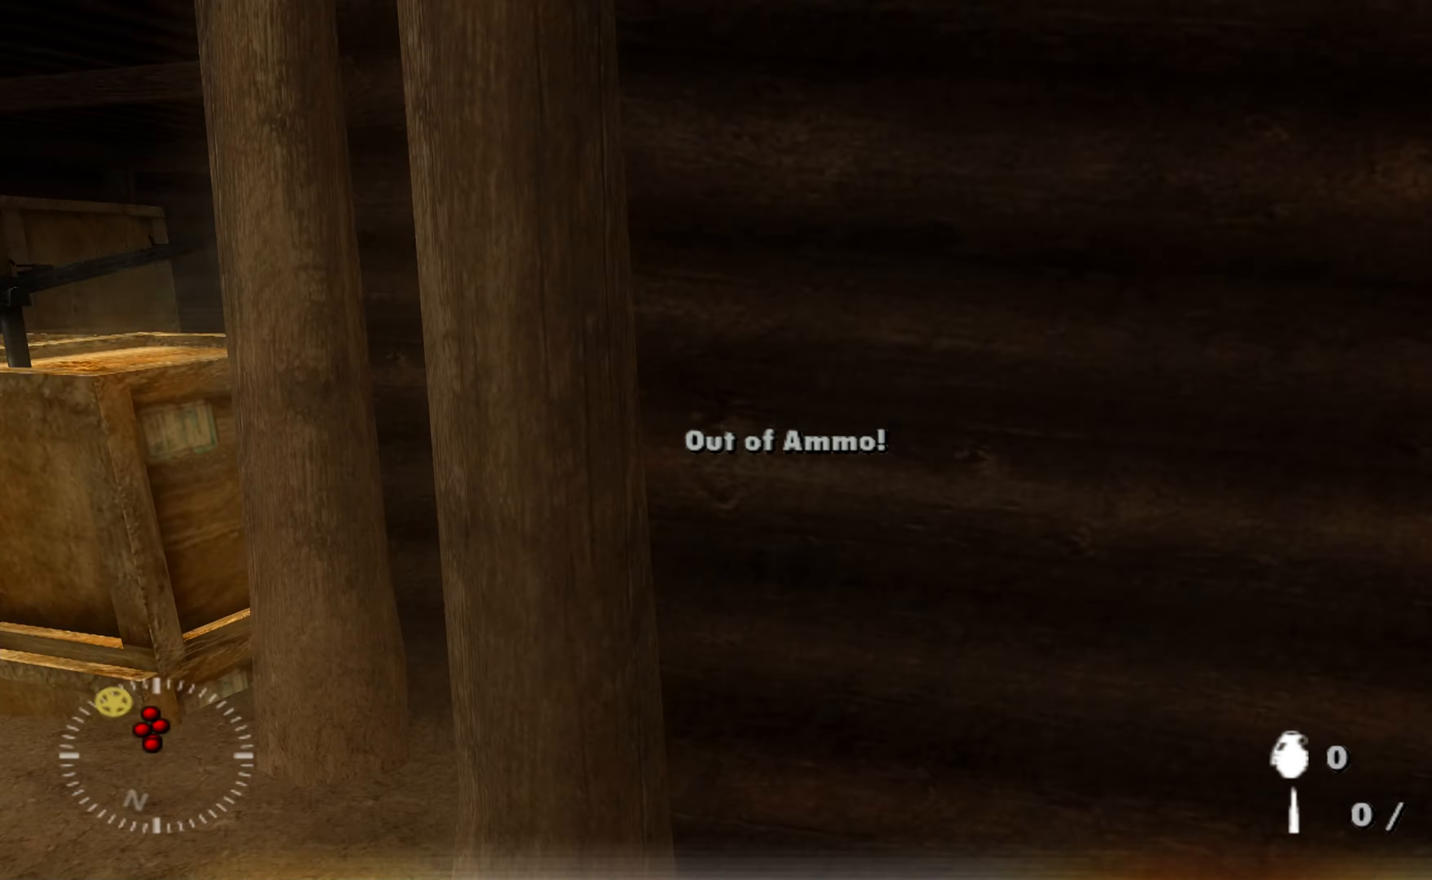
{"dt_ms": 500, "buttons": [], "left_stick": "center", "right_stick": "left", "events": [[67, "right_stick", "center"], [200, "left_stick", "down-right"], [200, "right_stick", "left"], [400, "left_stick", "center"]]}
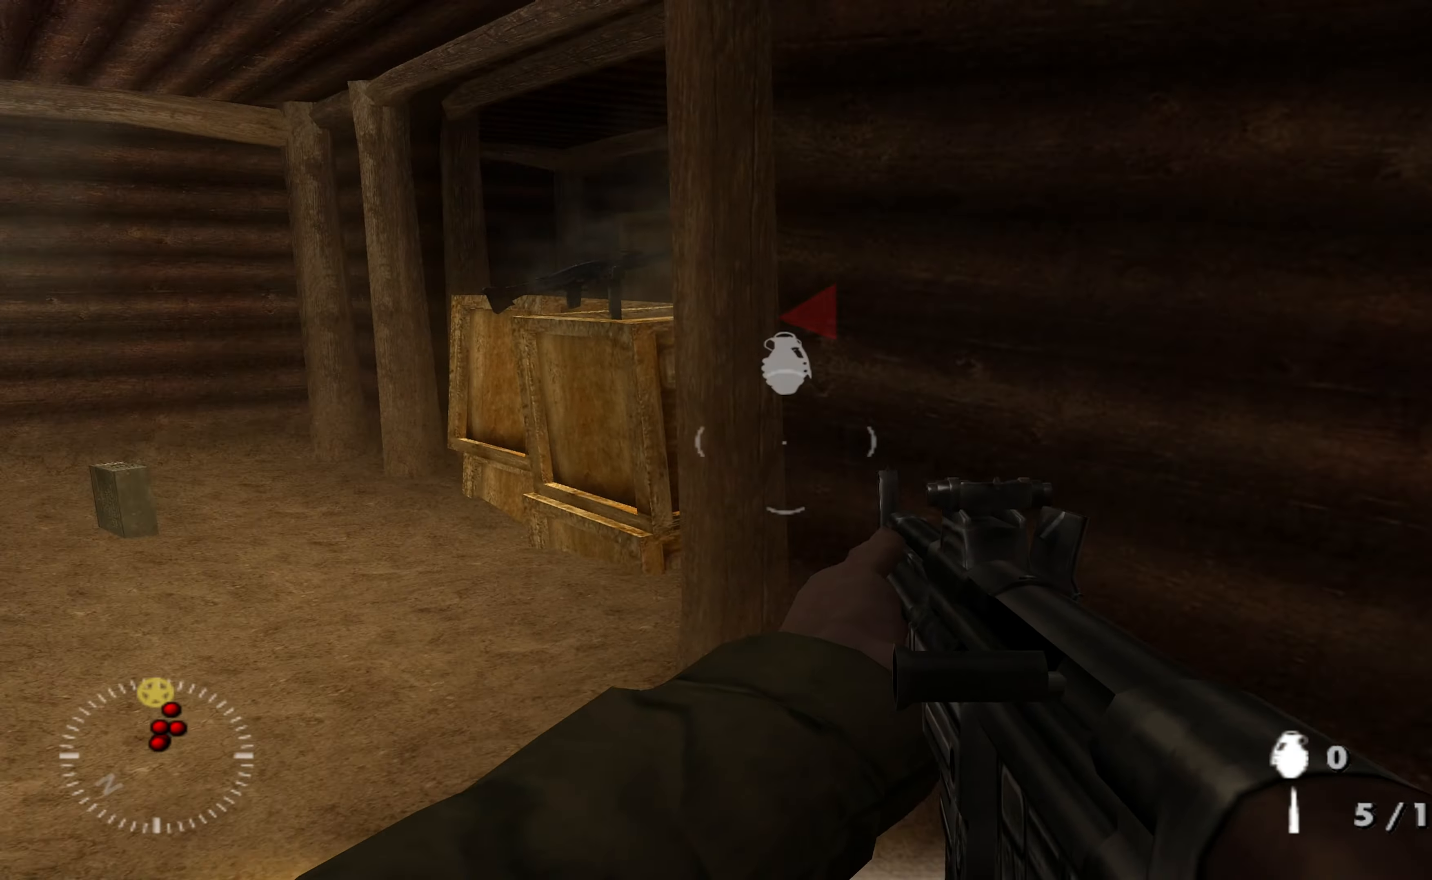
{"dt_ms": 500, "buttons": [], "left_stick": "down-right", "right_stick": "left", "events": [[34, "right_stick", "center"], [167, "left_stick", "right"], [200, "right_stick", "left"], [334, "left_stick", "down-right"]]}
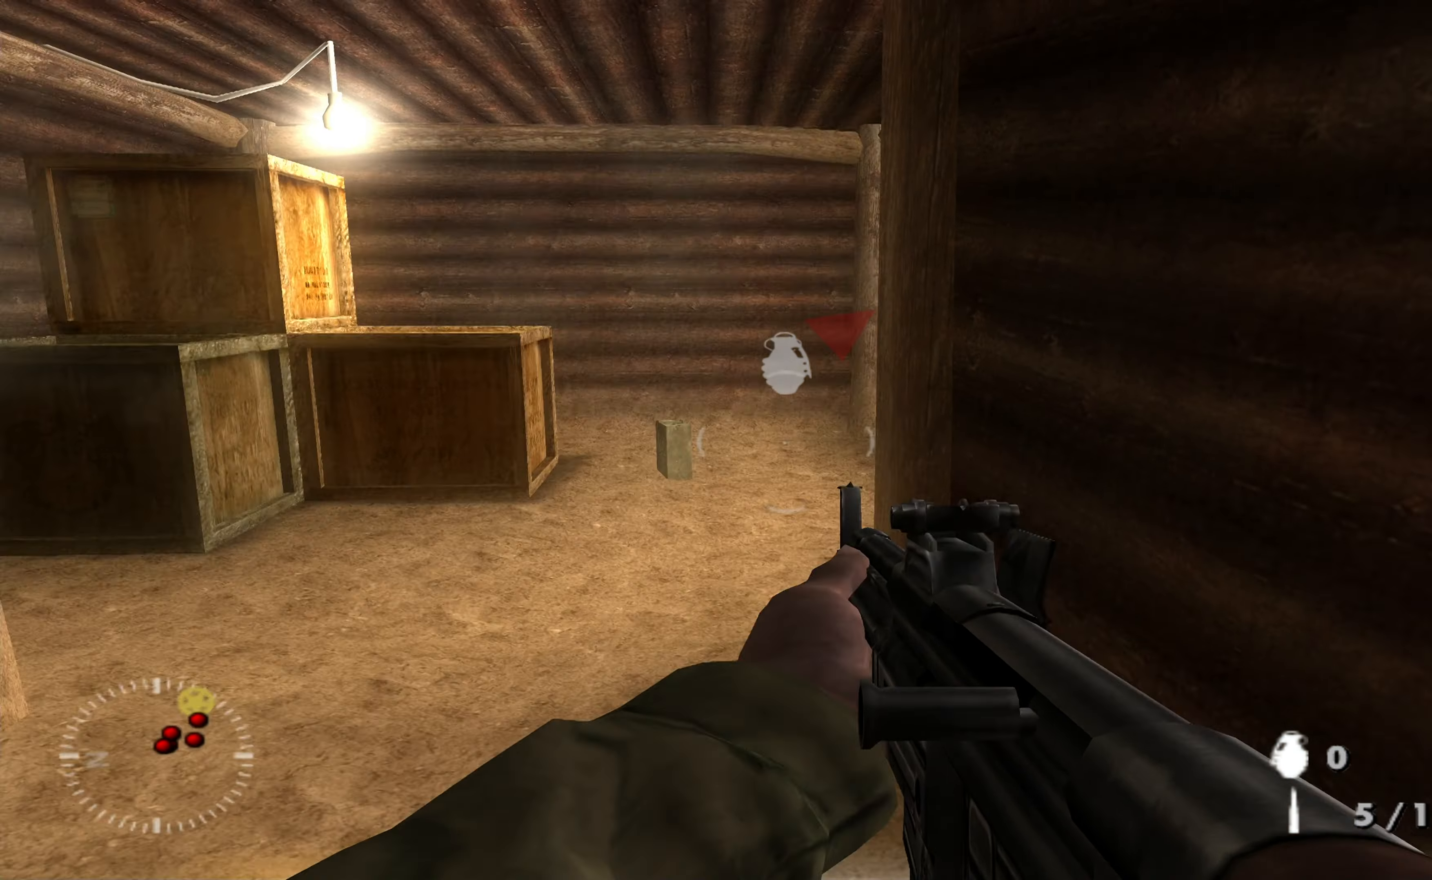
{"dt_ms": 500, "buttons": [], "left_stick": "up-left", "right_stick": "center", "events": [[34, "right_stick", "center"], [400, "left_stick", "down-left"], [467, "left_stick", "up-left"]]}
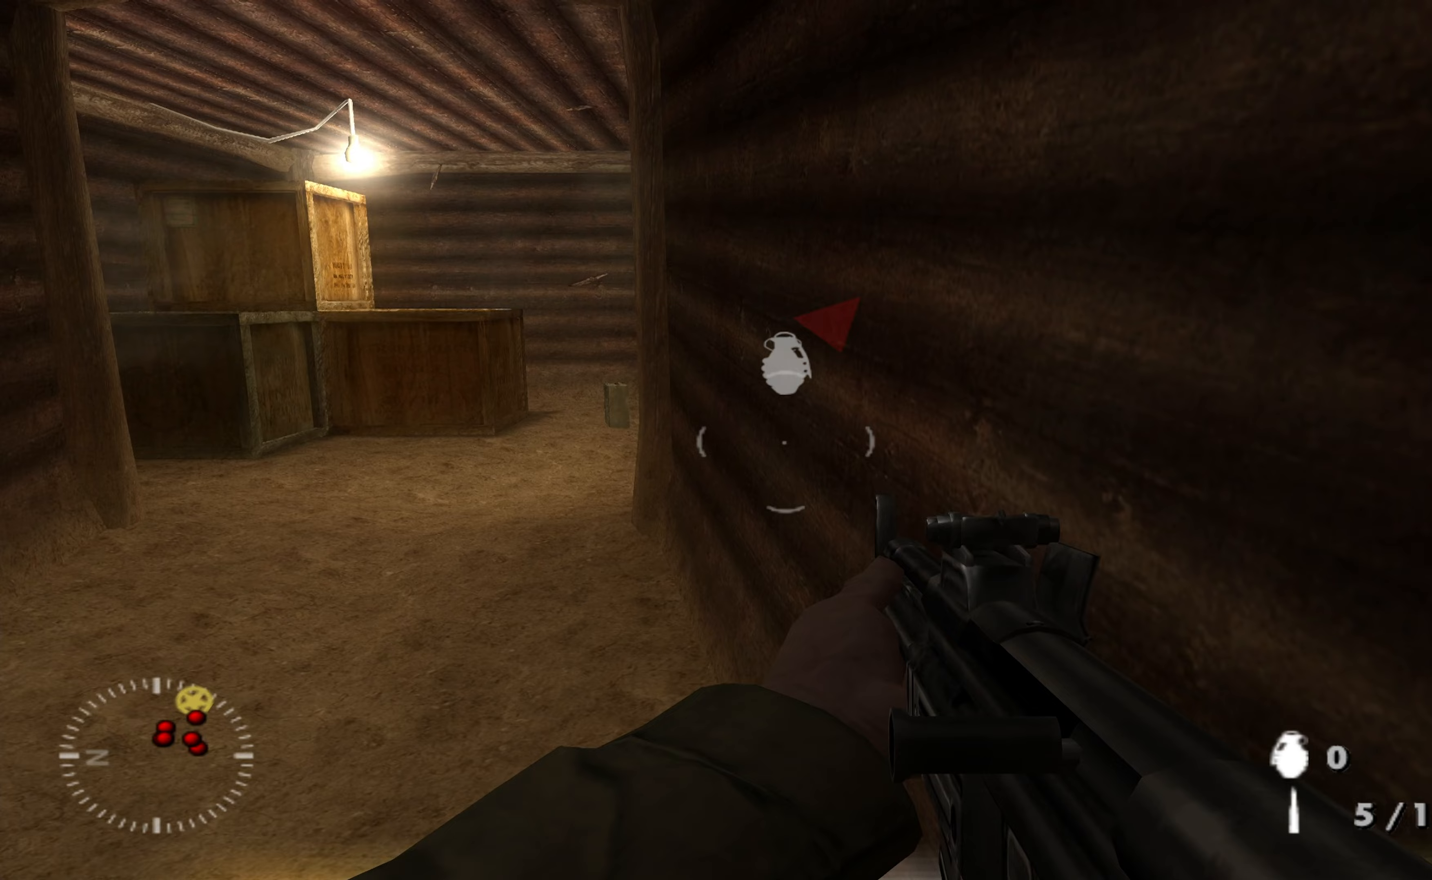
{"dt_ms": 500, "buttons": [], "left_stick": "center", "right_stick": "center", "events": [[100, "left_stick", "center"]]}
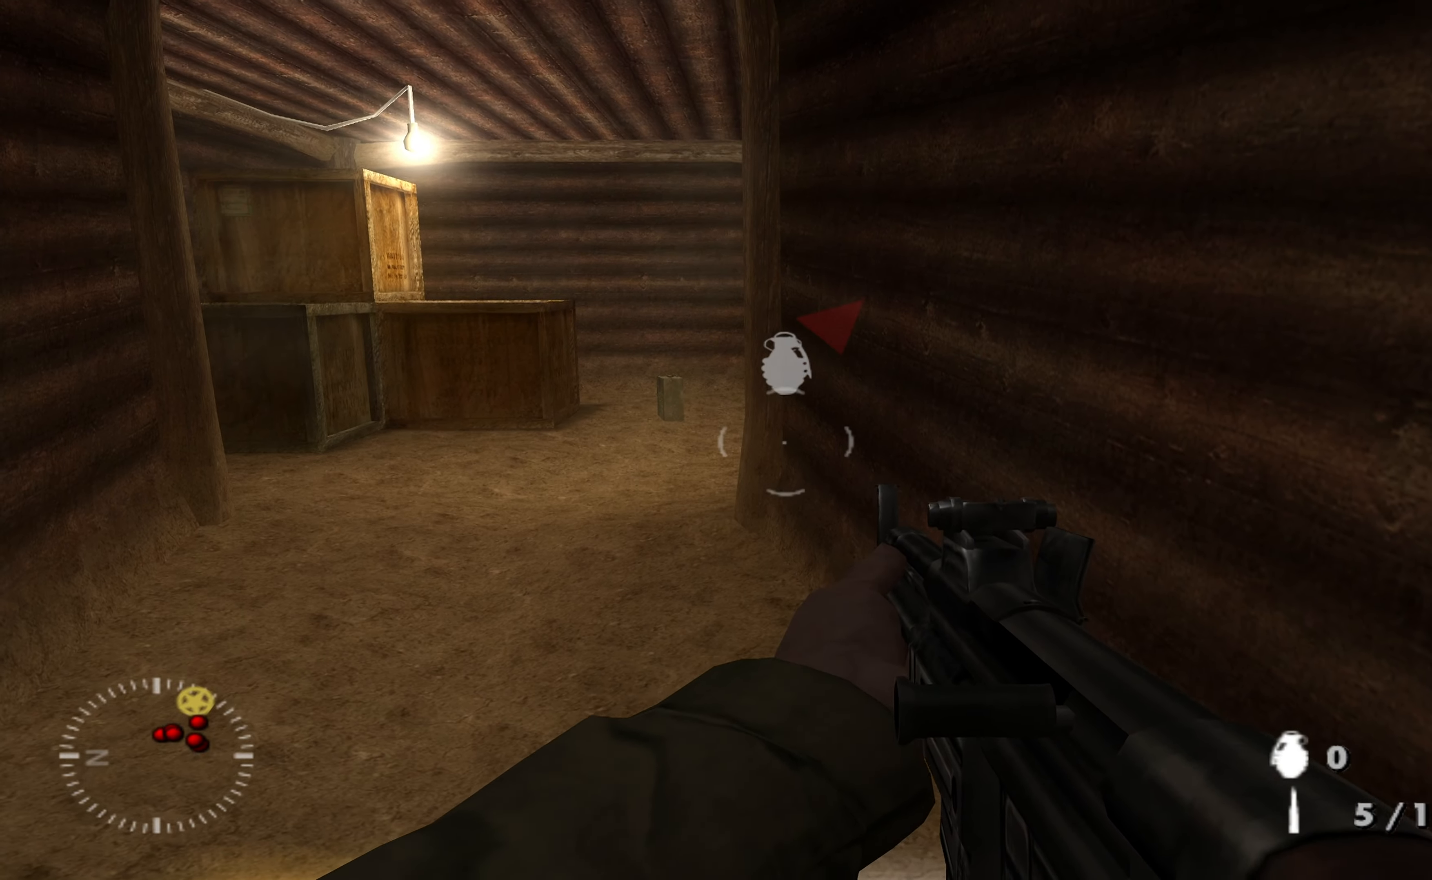
{"dt_ms": 500, "buttons": [], "left_stick": "center", "right_stick": "center", "events": []}
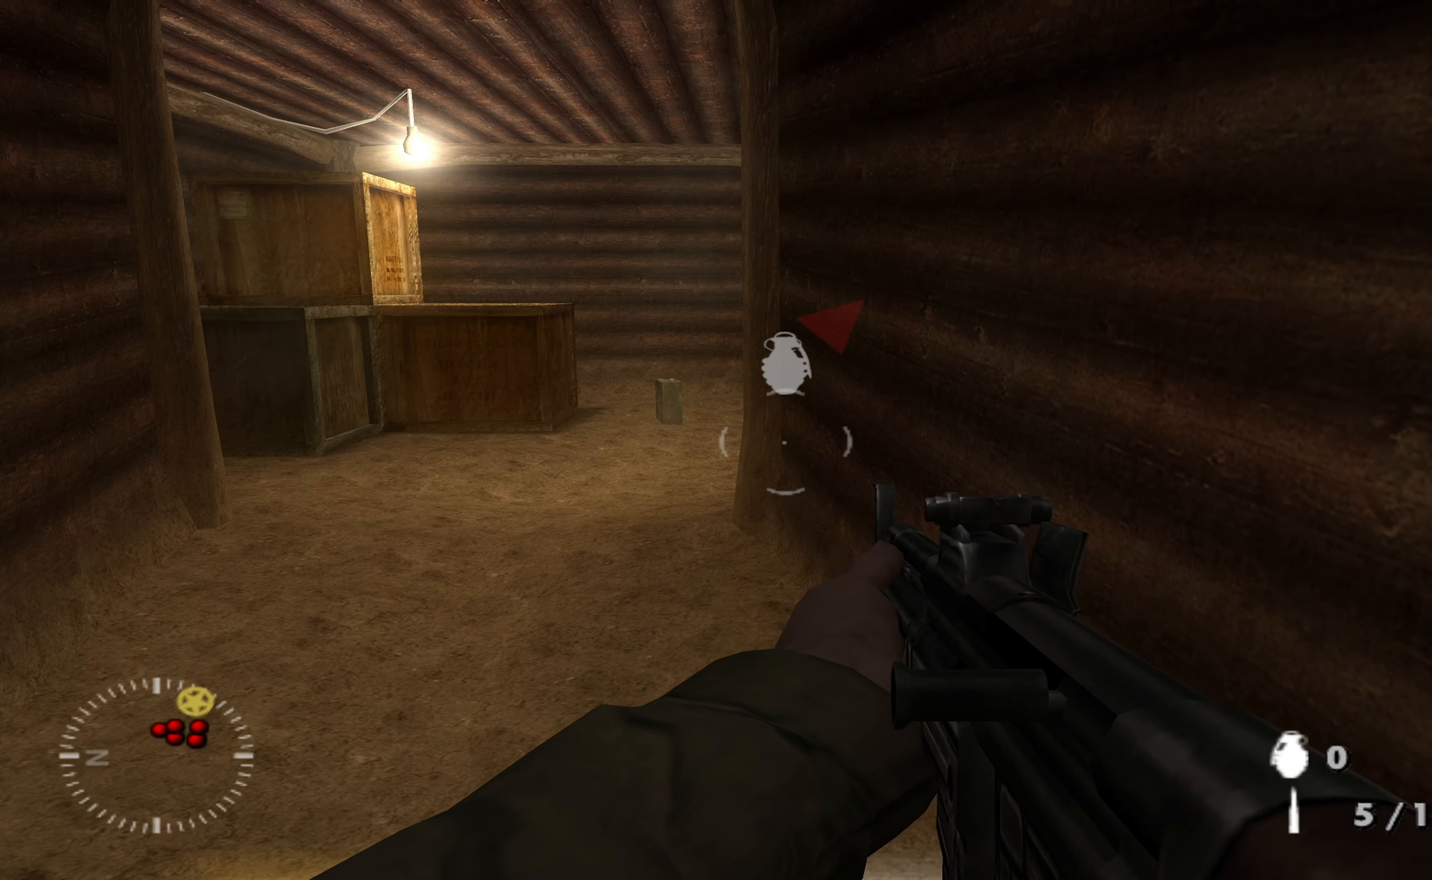
{"dt_ms": 500, "buttons": [], "left_stick": "up-left", "right_stick": "right", "events": [[133, "left_stick", "up-left"], [200, "left_stick", "up"], [400, "left_stick", "up-left"], [467, "right_stick", "right"]]}
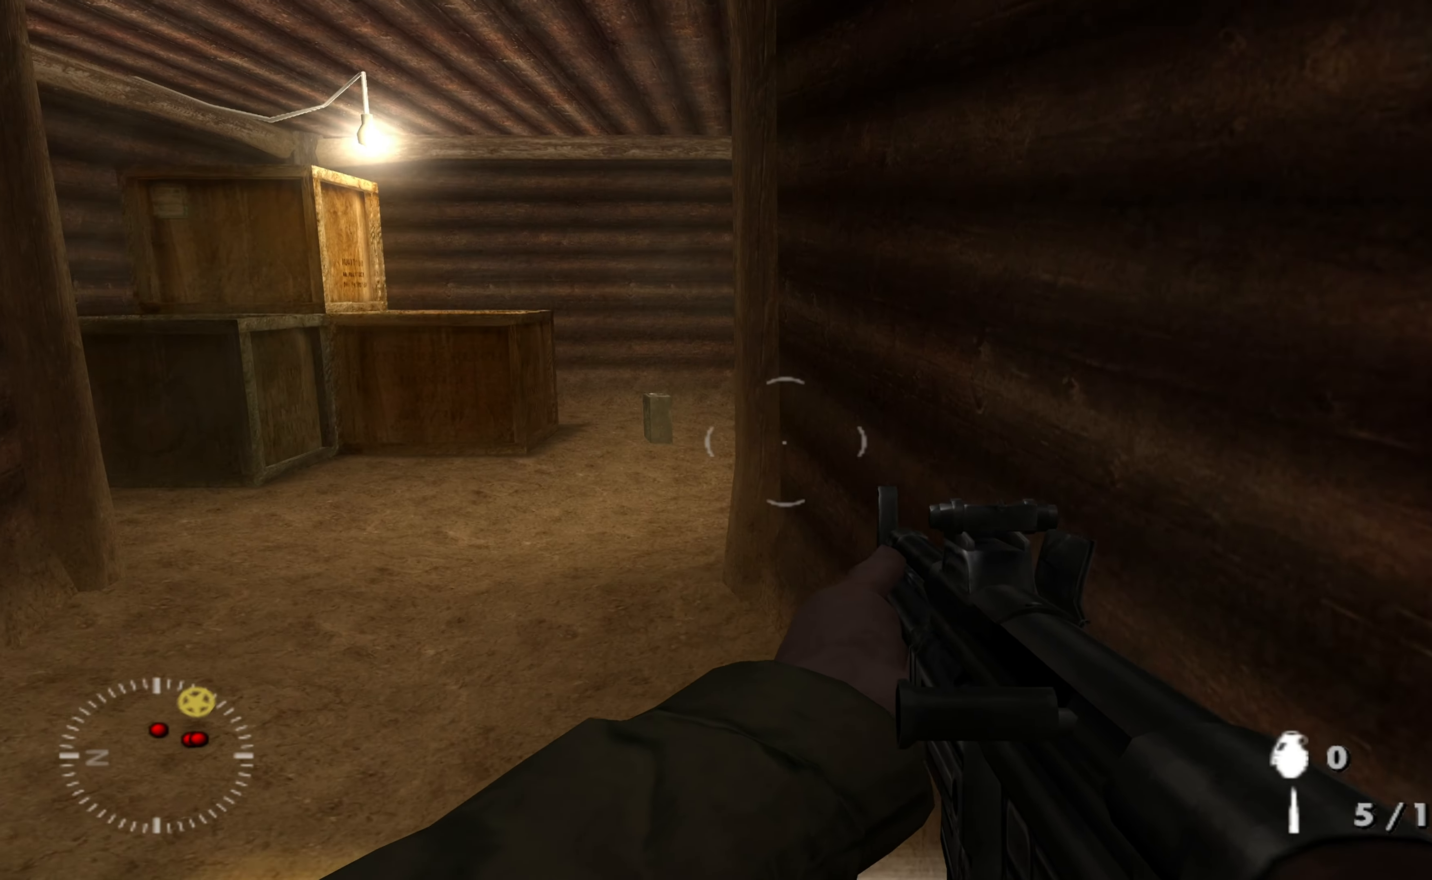
{"dt_ms": 500, "buttons": [], "left_stick": "up-left", "right_stick": "up-right", "events": [[467, "right_stick", "up-right"]]}
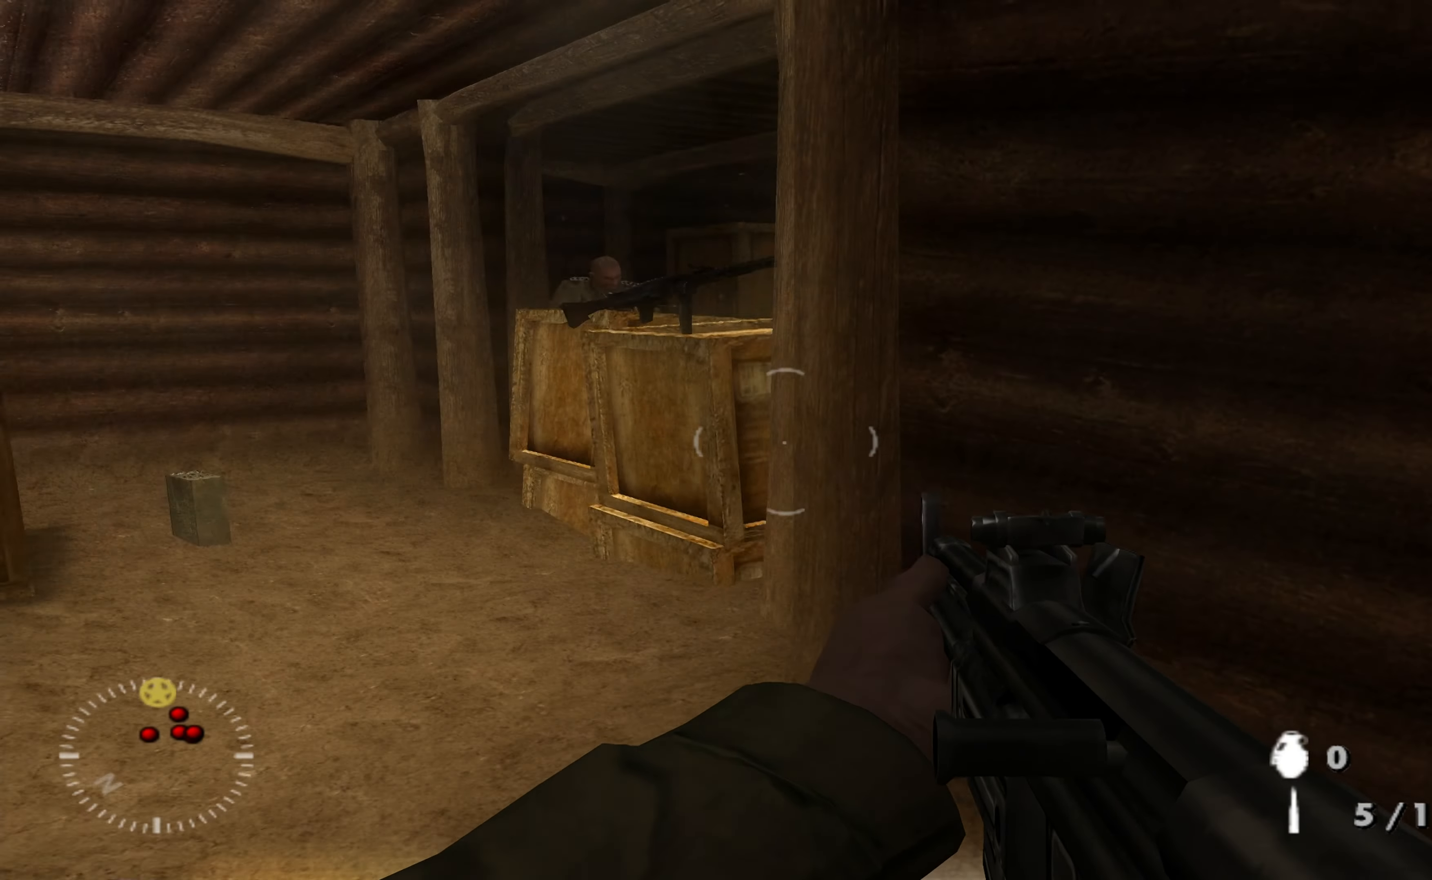
{"dt_ms": 500, "buttons": [], "left_stick": "up-left", "right_stick": "left", "events": [[67, "right_stick", "center"], [100, "left_stick", "center"], [200, "left_stick", "up-left"], [400, "left_stick", "center"], [467, "left_stick", "up-left"], [500, "right_stick", "left"]]}
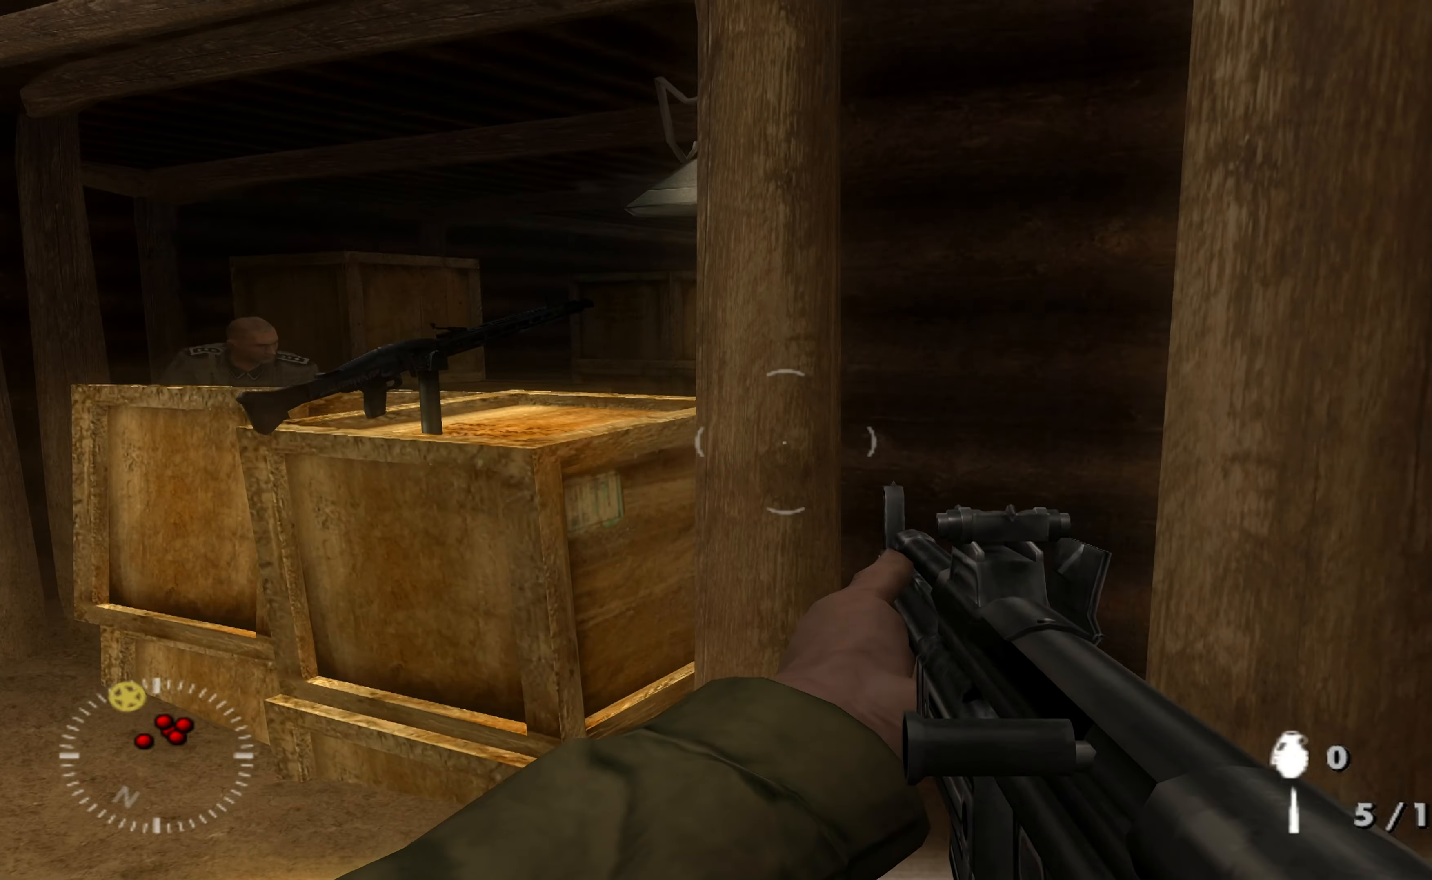
{"dt_ms": 500, "buttons": ["R1"], "left_stick": "up-right", "right_stick": "right", "events": [[133, "left_stick", "up-right"], [200, "R1", "down"], [200, "left_stick", "up"], [300, "right_stick", "center"], [333, "R1", "up"], [333, "left_stick", "up-right"], [400, "R1", "down"], [400, "right_stick", "right"]]}
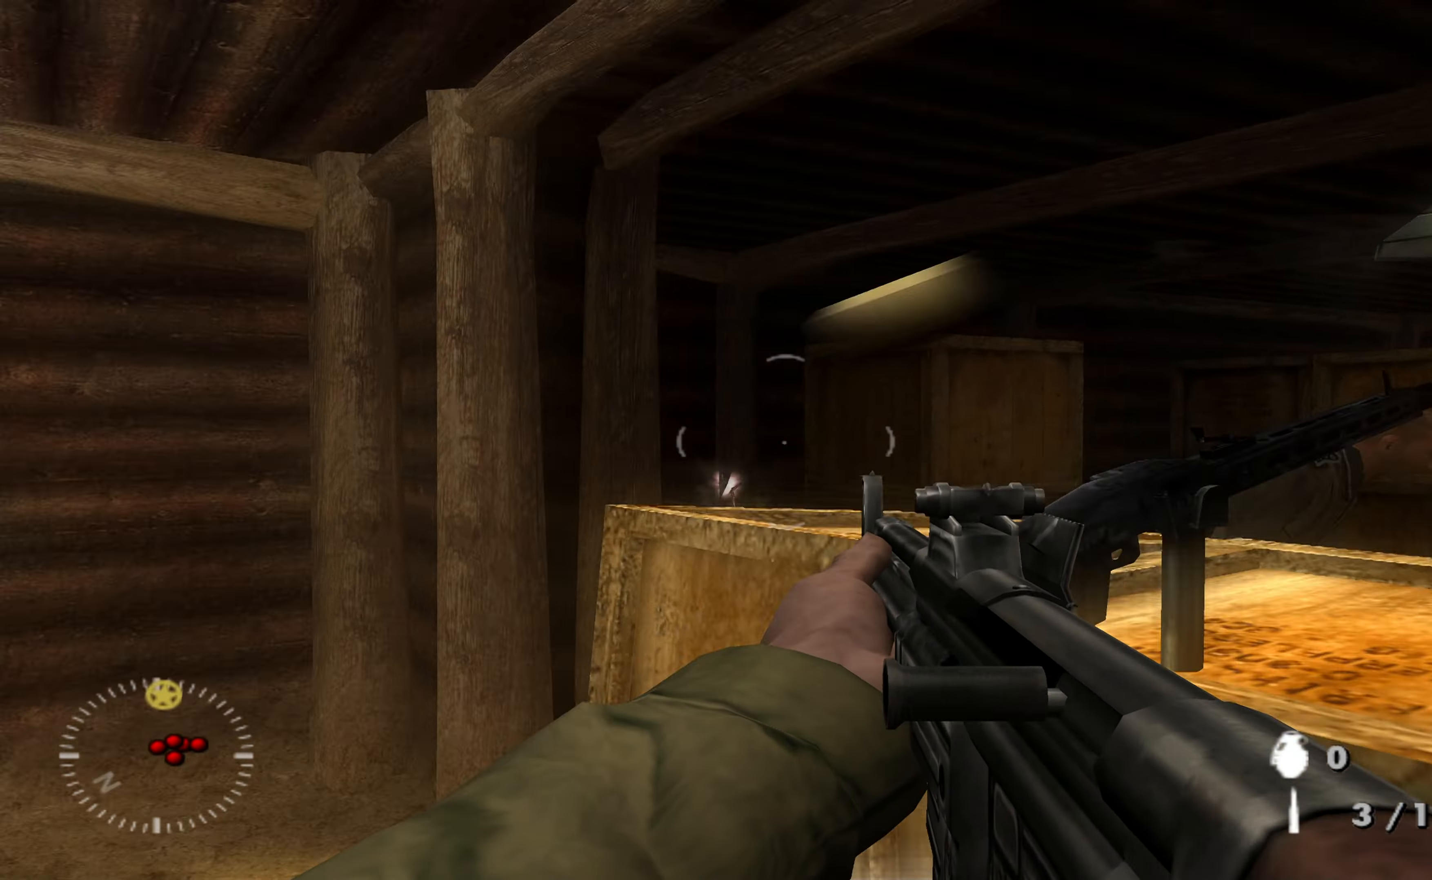
{"dt_ms": 500, "buttons": ["R1"], "left_stick": "center", "right_stick": "center", "events": [[33, "R1", "up"], [33, "left_stick", "center"], [33, "right_stick", "center"], [100, "left_stick", "right"], [100, "right_stick", "right"], [267, "left_stick", "center"], [300, "R1", "down"], [300, "right_stick", "center"], [400, "left_stick", "right"], [433, "R1", "up"], [433, "right_stick", "down-left"], [500, "R1", "down"], [500, "left_stick", "center"], [500, "right_stick", "center"]]}
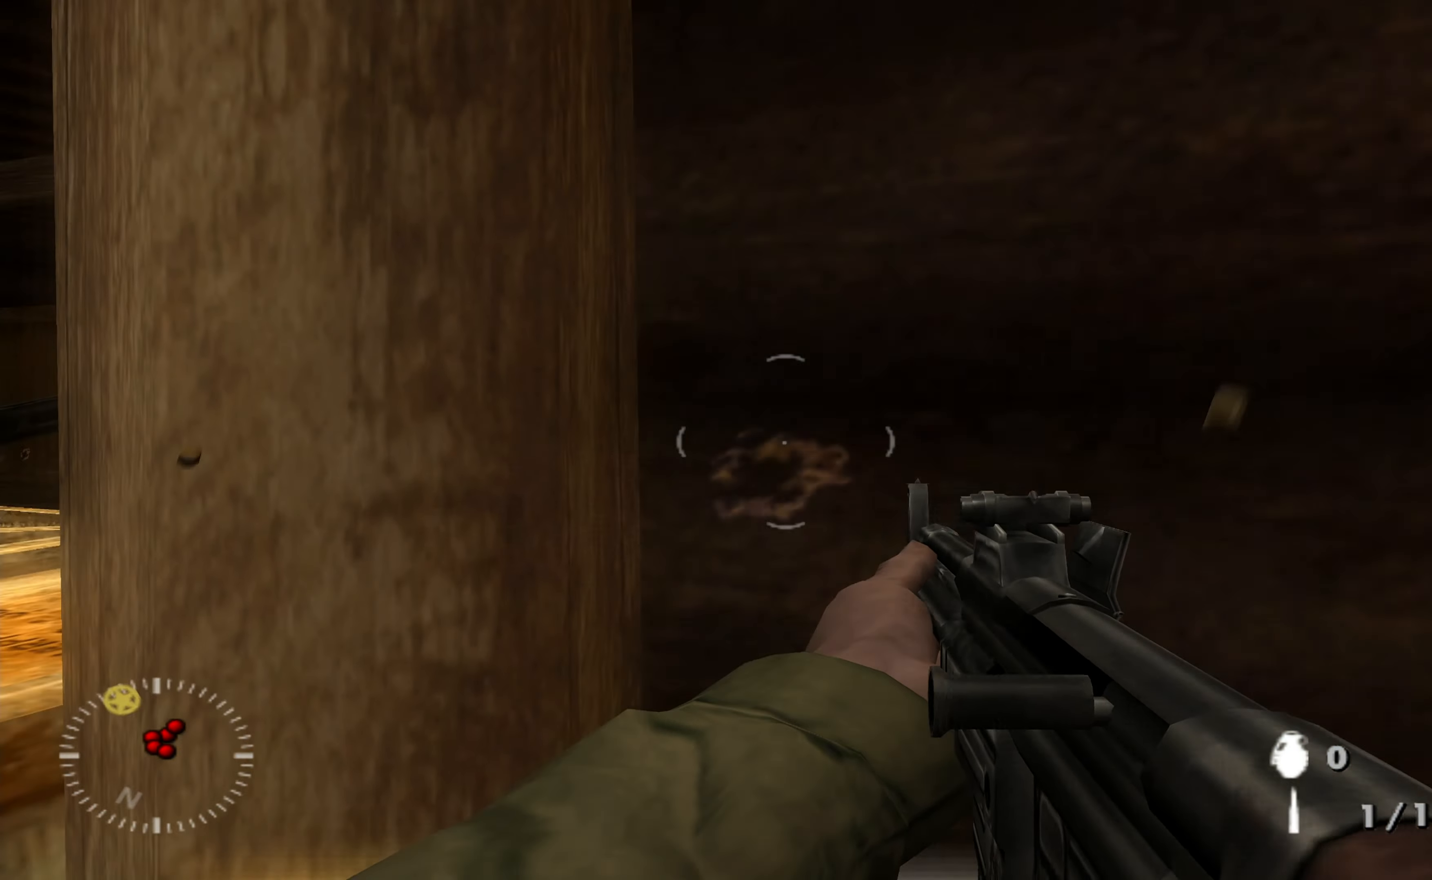
{"dt_ms": 500, "buttons": [], "left_stick": "center", "right_stick": "center", "events": [[33, "left_stick", "left"], [67, "R1", "up"], [100, "right_stick", "left"], [200, "left_stick", "center"], [200, "right_stick", "center"], [300, "R1", "down"], [367, "right_stick", "right"], [400, "R1", "up"], [433, "right_stick", "center"]]}
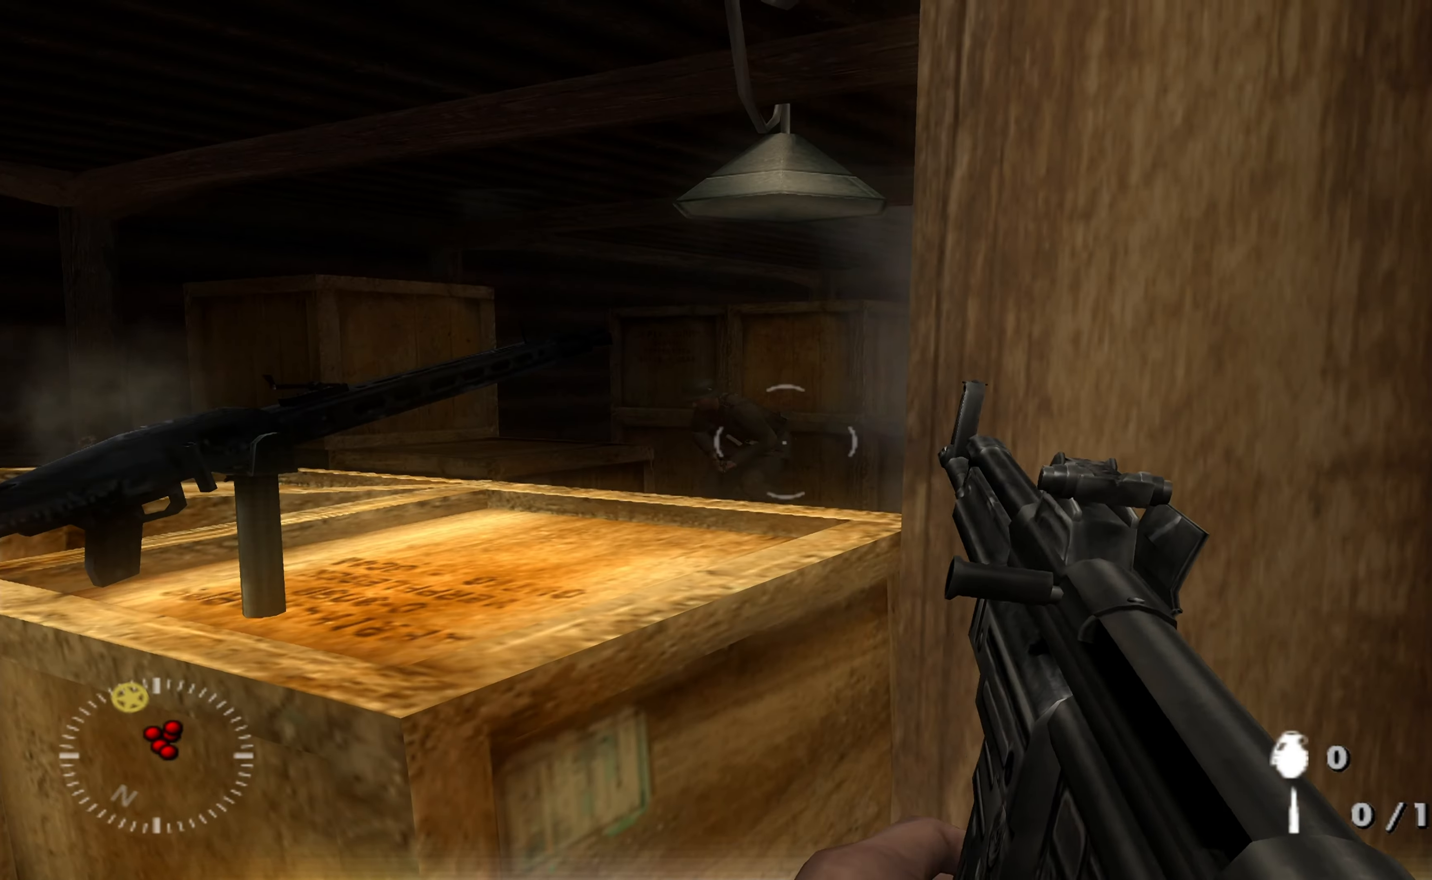
{"dt_ms": 500, "buttons": [], "left_stick": "center", "right_stick": "left", "events": [[100, "left_stick", "down-right"], [133, "right_stick", "left"], [200, "left_stick", "center"], [200, "right_stick", "center"], [300, "left_stick", "up-right"], [500, "left_stick", "center"], [500, "right_stick", "left"]]}
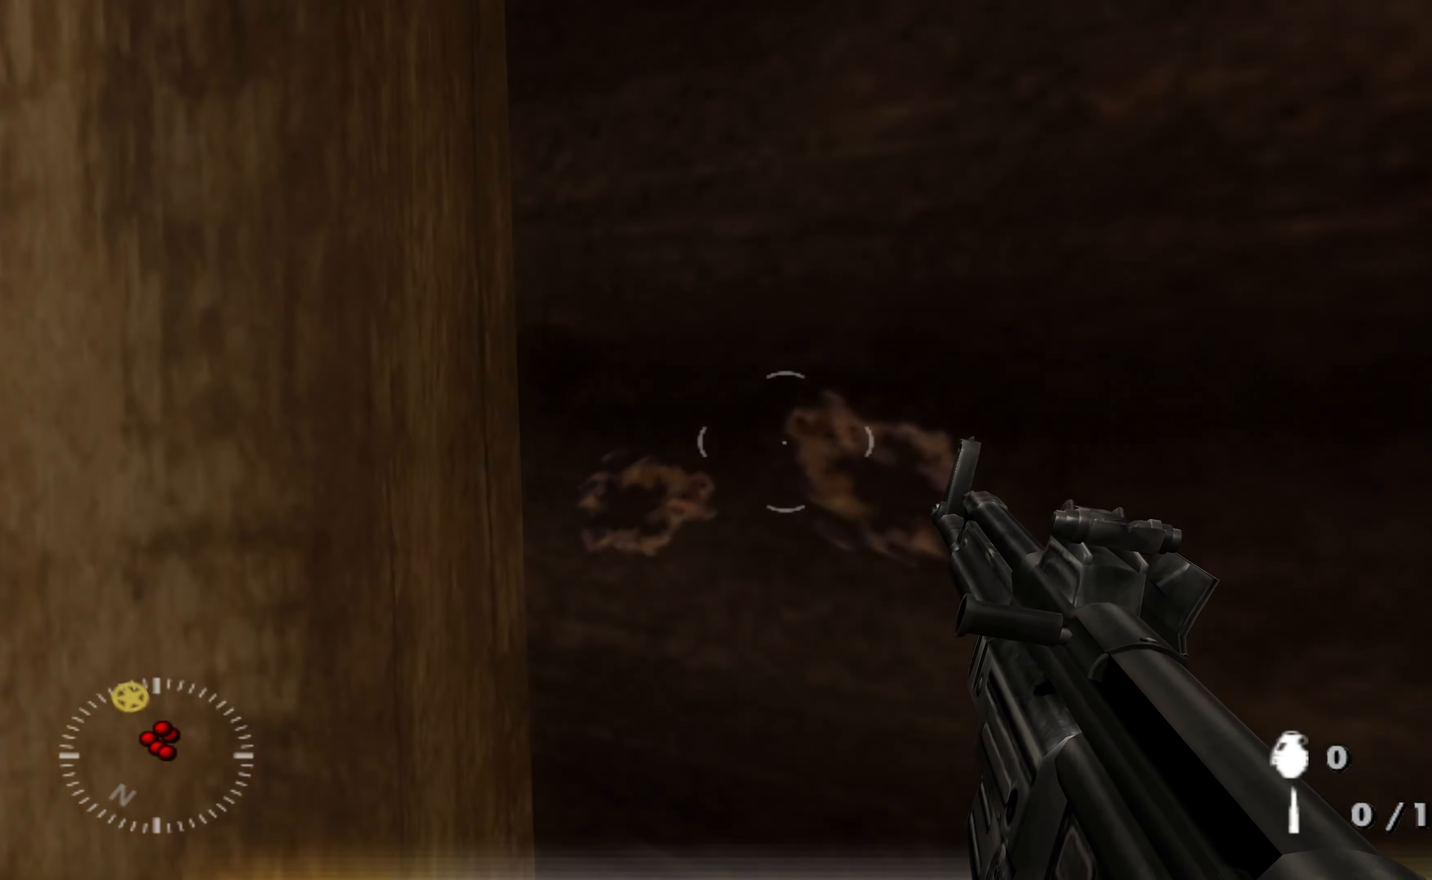
{"dt_ms": 500, "buttons": [], "left_stick": "center", "right_stick": "center", "events": [[233, "right_stick", "center"], [267, "left_stick", "left"], [367, "left_stick", "center"]]}
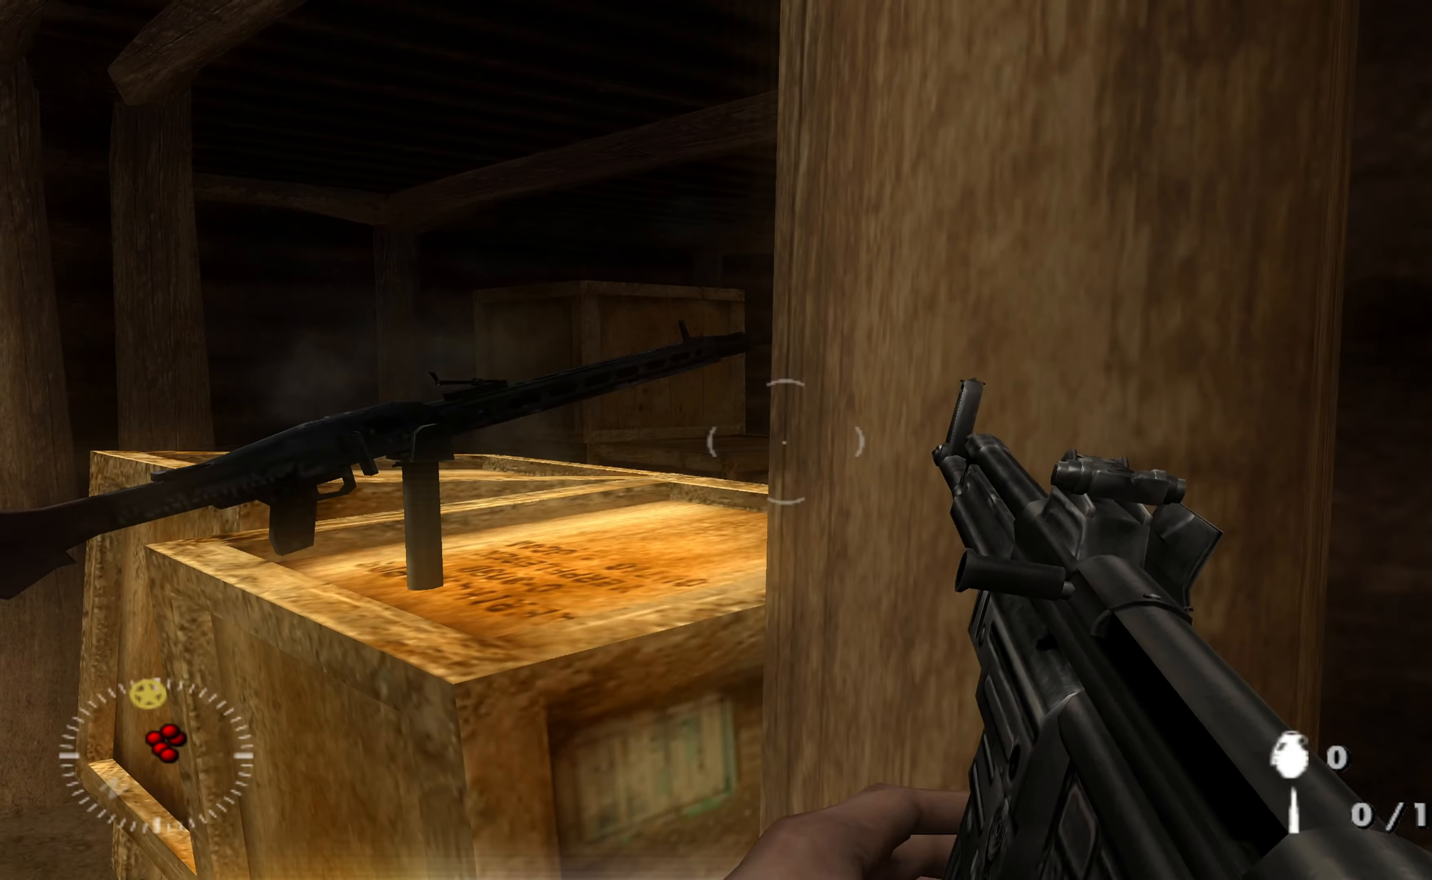
{"dt_ms": 500, "buttons": [], "left_stick": "center", "right_stick": "right", "events": [[200, "right_stick", "up-right"], [267, "left_stick", "down"], [300, "right_stick", "center"], [400, "left_stick", "center"], [500, "right_stick", "right"]]}
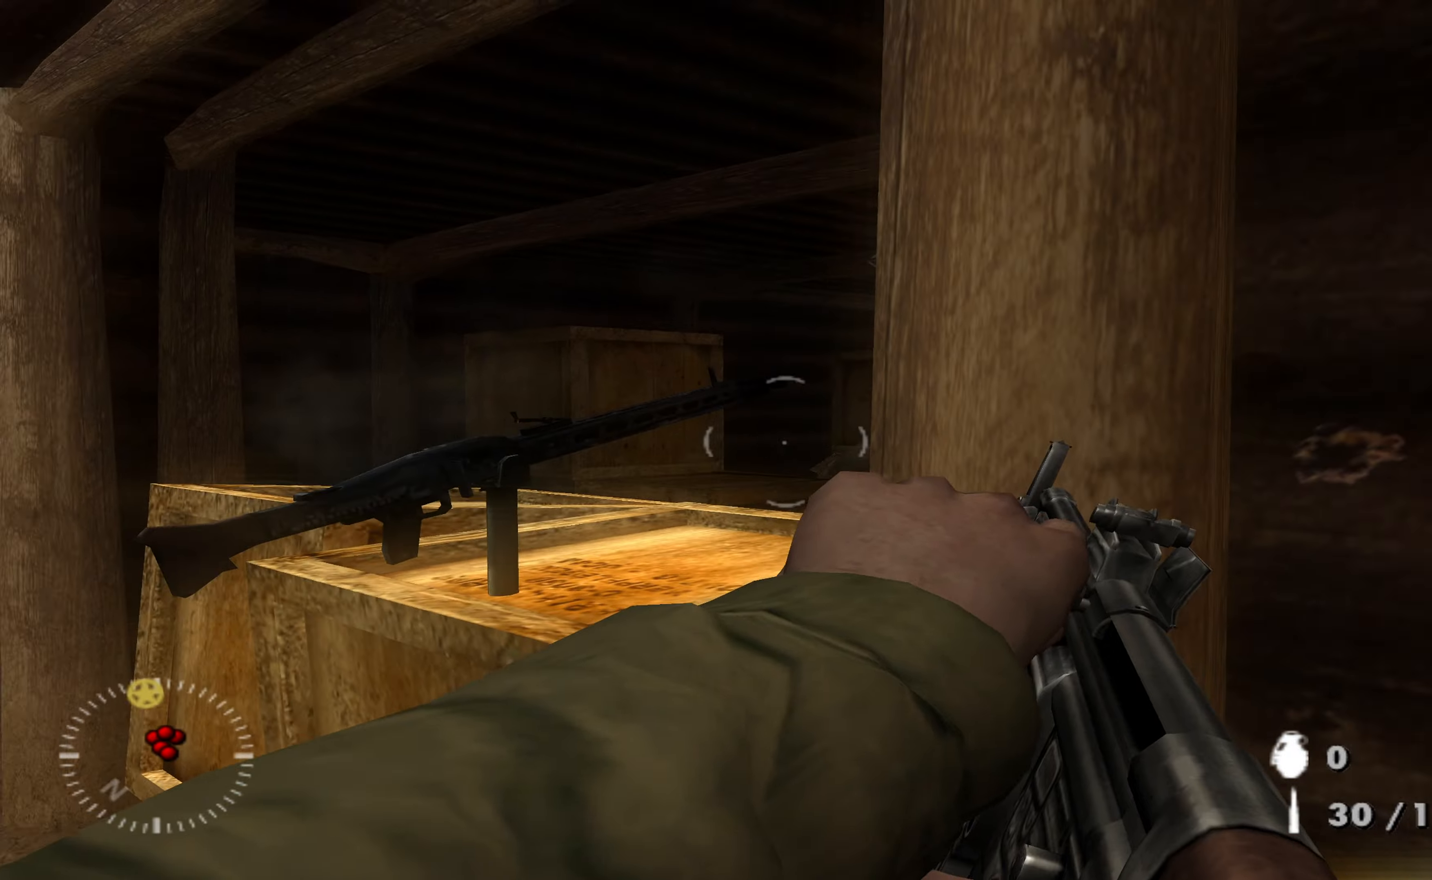
{"dt_ms": 1000, "buttons": ["R1"], "left_stick": "center", "right_stick": "center"}
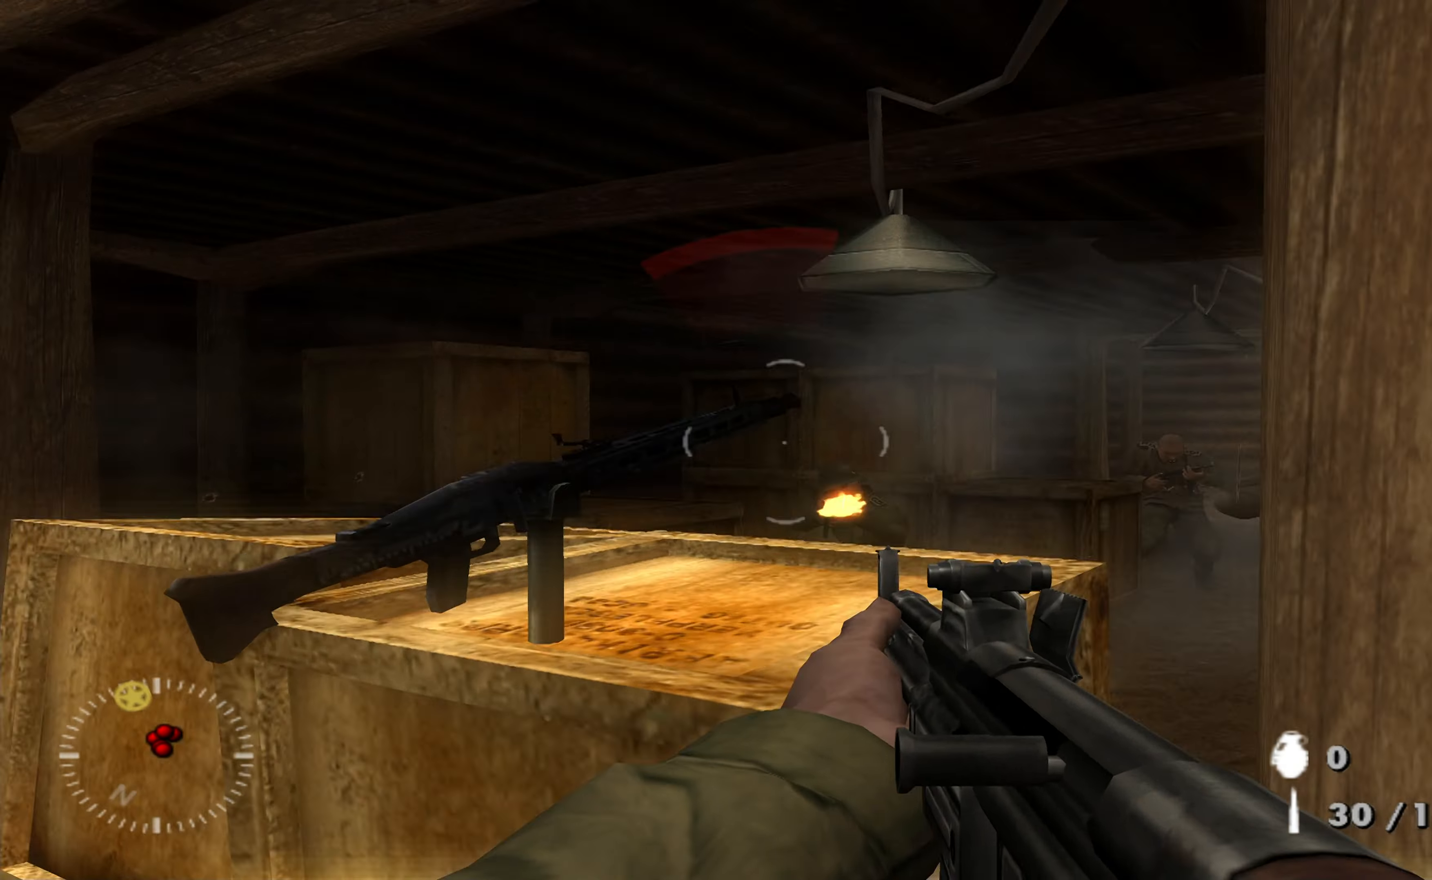
{"dt_ms": 500, "buttons": [], "left_stick": "center", "right_stick": "center"}